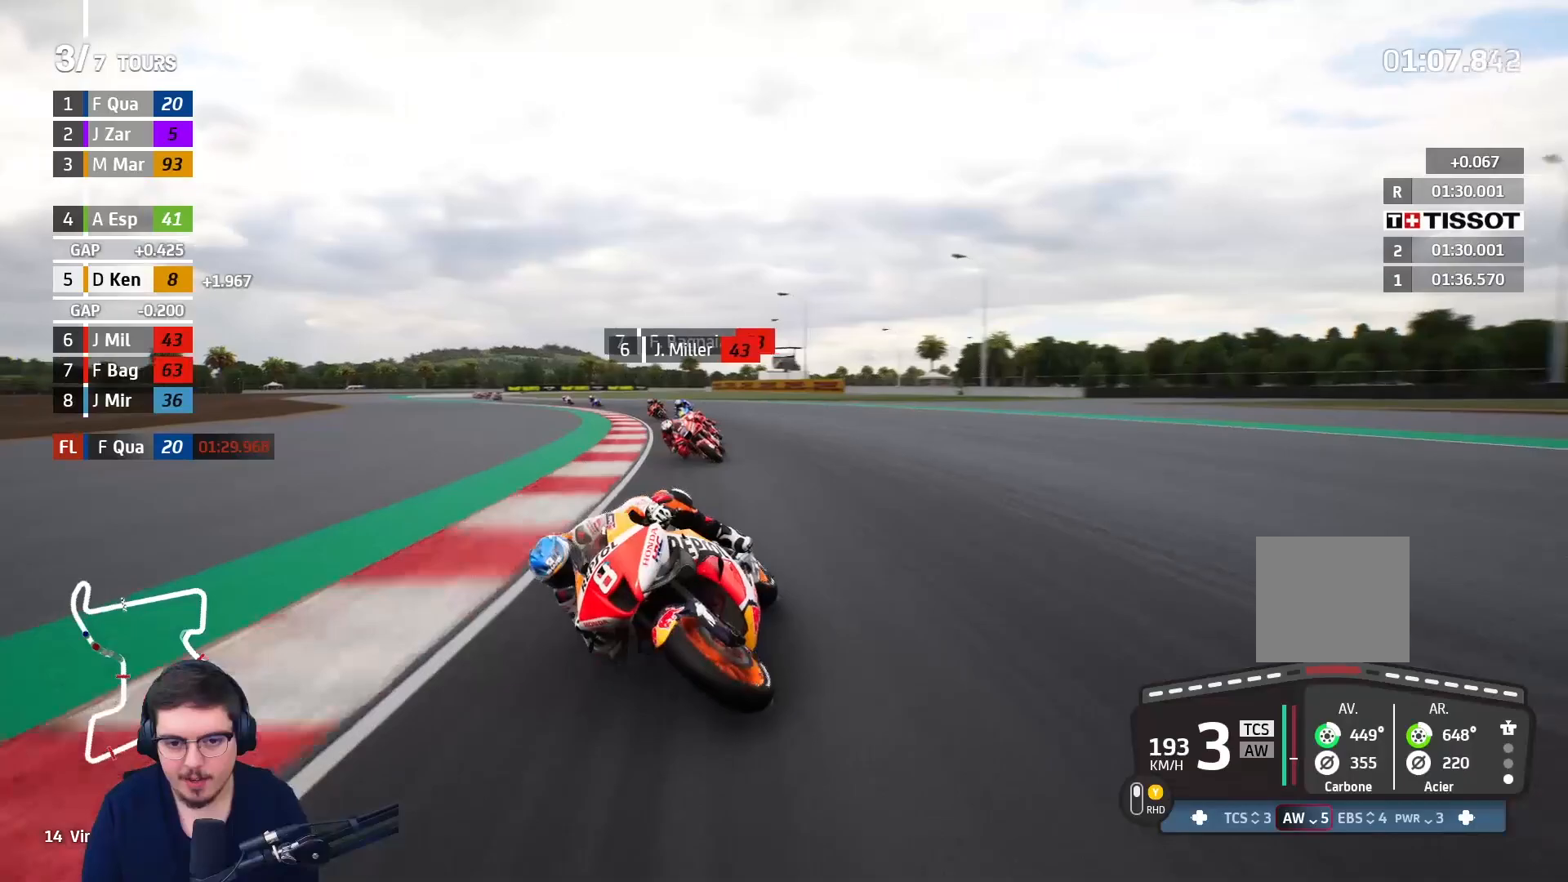
Gameplay with a controller (Xbox layout); each line is a JSON object with the inputs held at the frame after it. "events" lists button and stick changes between this image and that frame as [ms after this image, input, new state], when the widget could be followed in between.
{"buttons": ["R2"], "left_stick": "up-right", "right_stick": "center", "events": [[200, "R3", "up"], [367, "B", "down"], [467, "B", "up"]]}
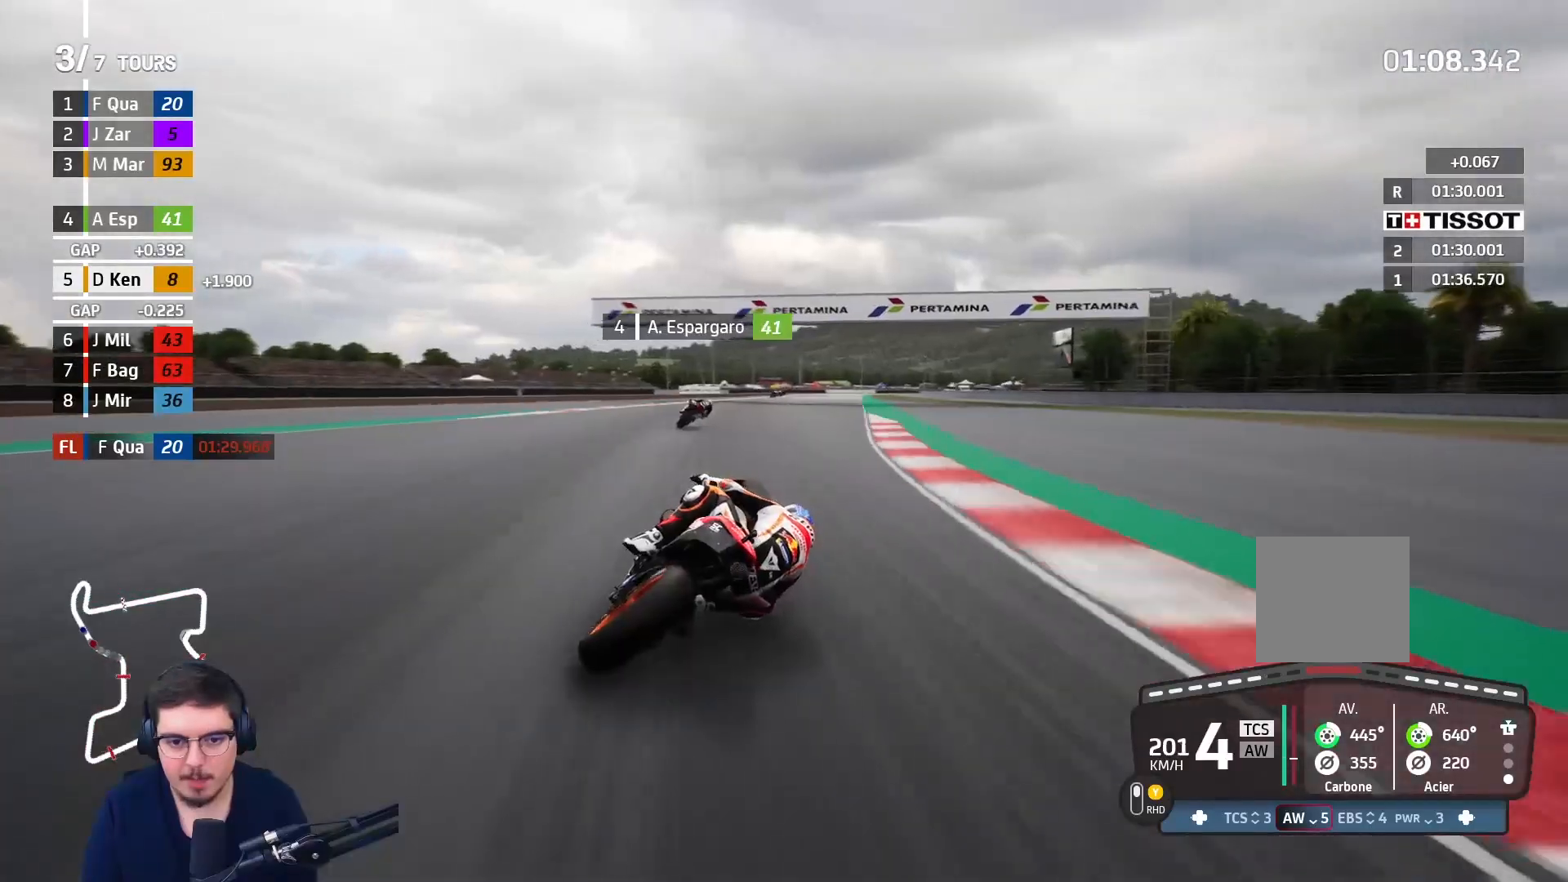
{"buttons": ["R2"], "left_stick": "up", "right_stick": "center", "events": [[317, "left_stick", "center"], [483, "left_stick", "up"]]}
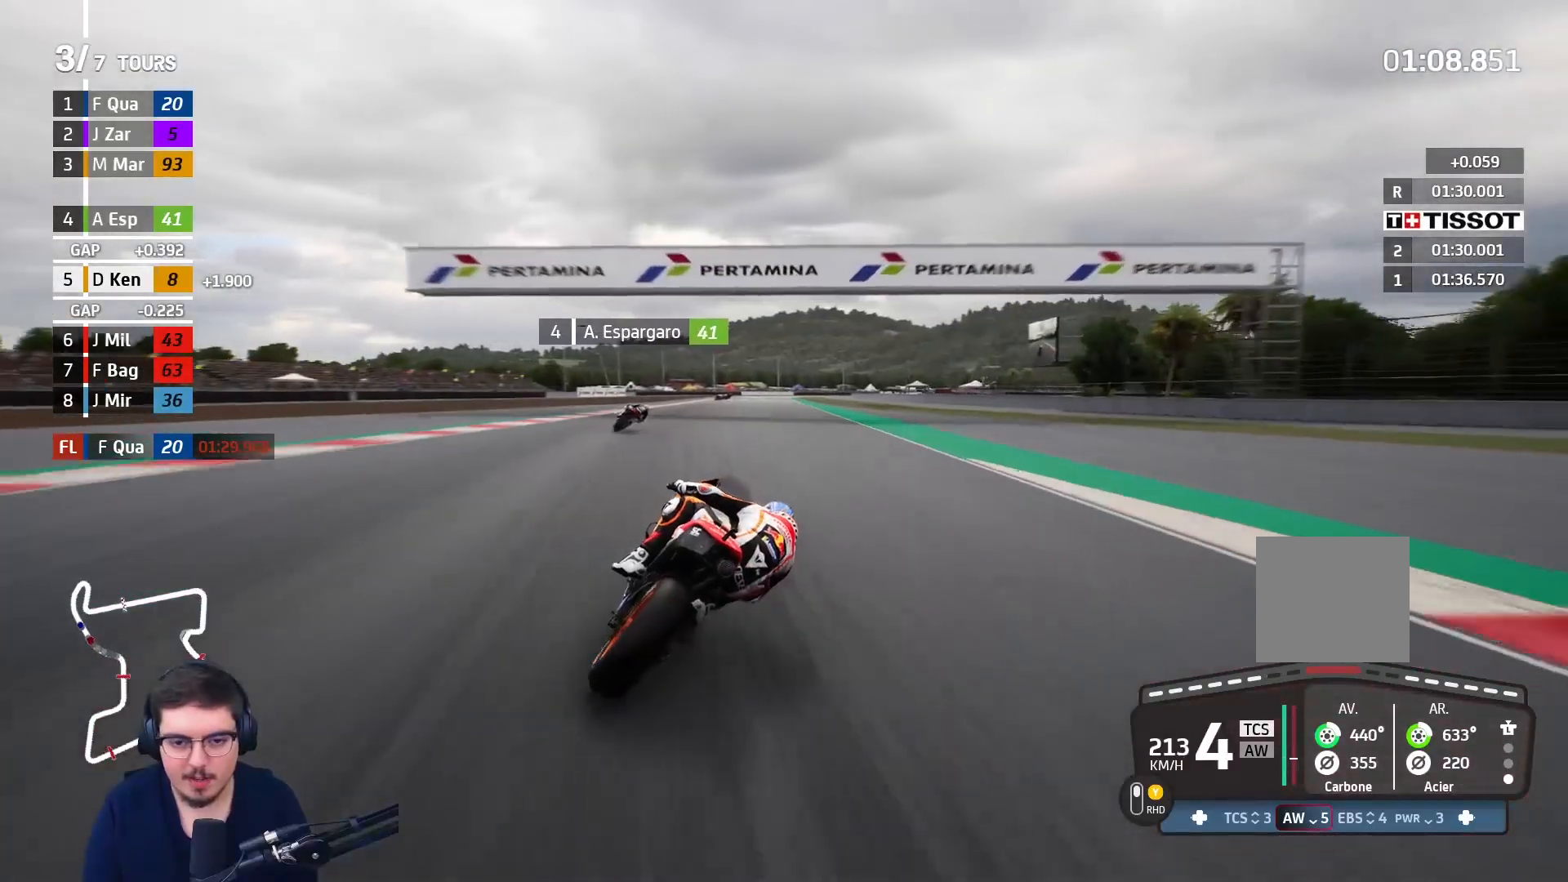
{"buttons": ["R2"], "left_stick": "up", "right_stick": "center", "events": []}
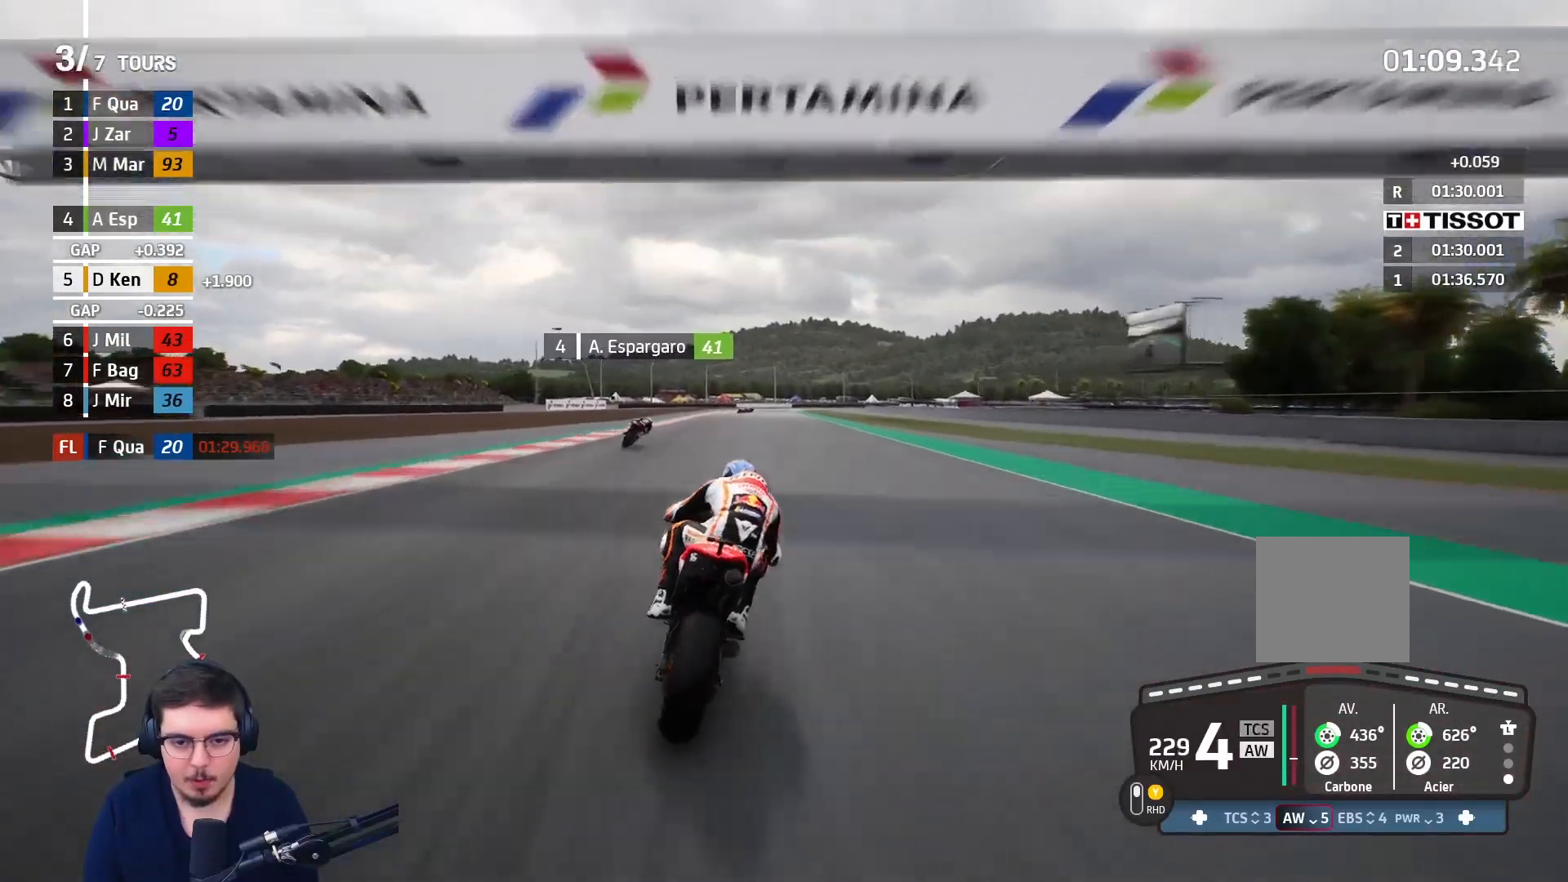
{"buttons": ["R2"], "left_stick": "up-right", "right_stick": "center", "events": [[50, "left_stick", "up-right"]]}
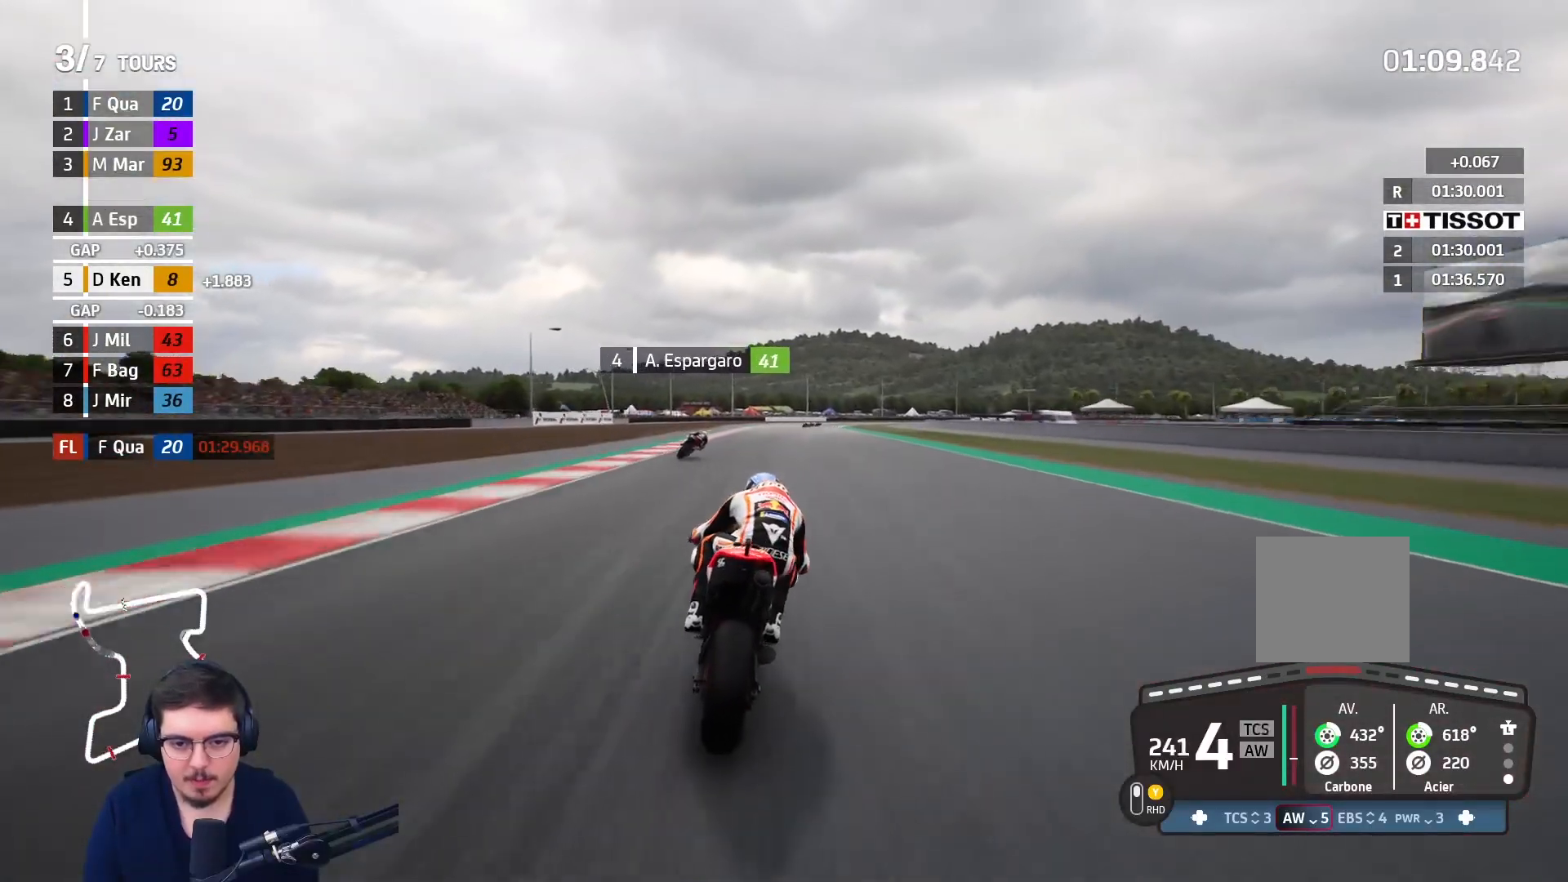
{"buttons": ["R2"], "left_stick": "up-right", "right_stick": "center", "events": [[67, "B", "down"], [183, "B", "up"]]}
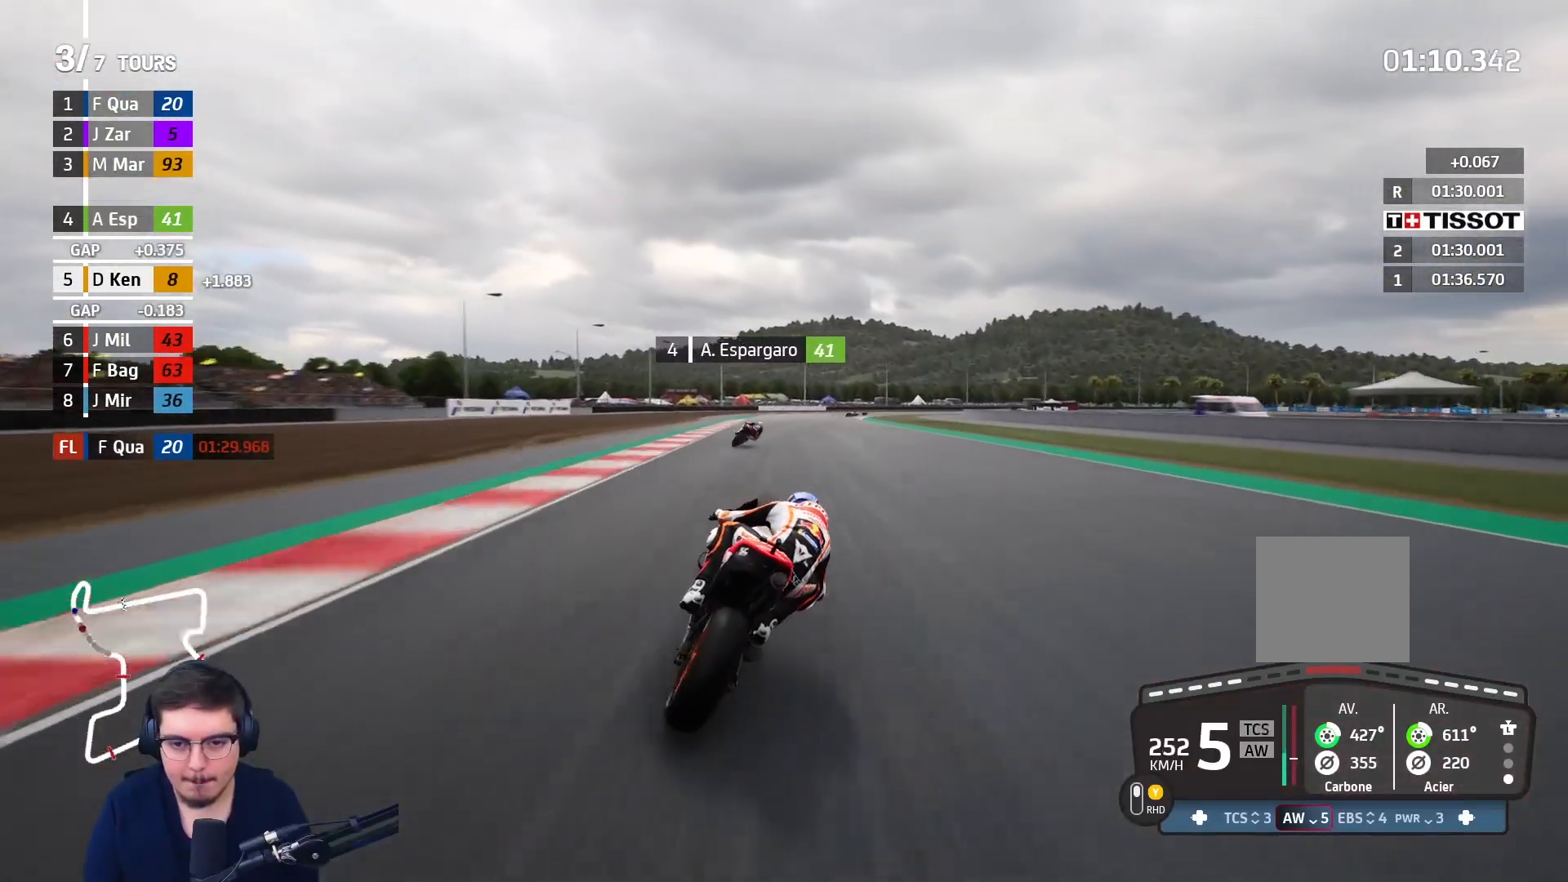
{"buttons": ["R2"], "left_stick": "up-right", "right_stick": "center", "events": []}
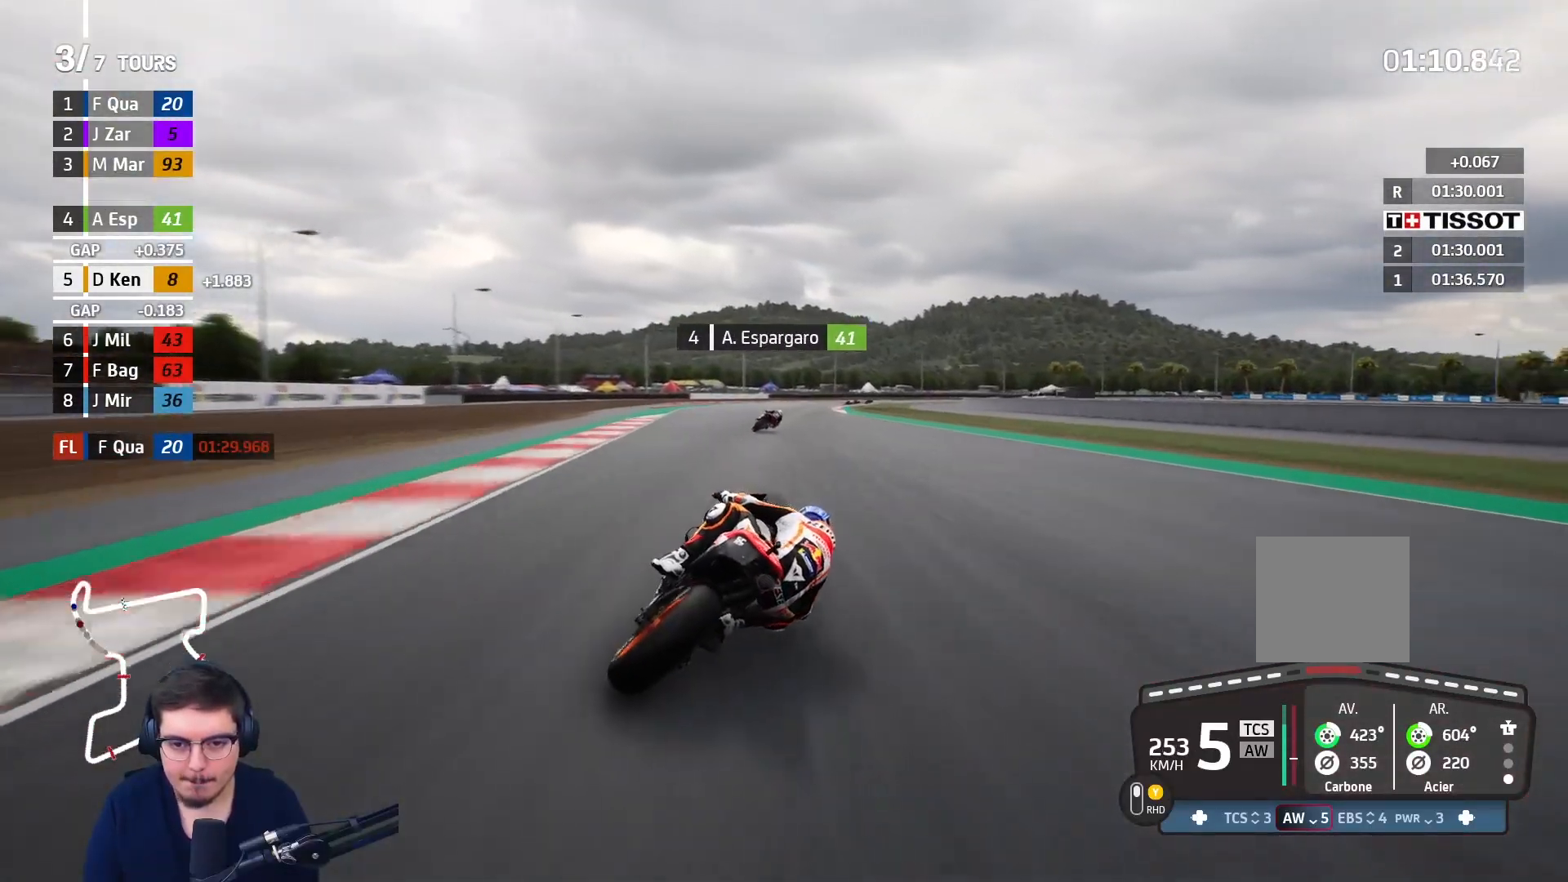
{"buttons": [], "left_stick": "up-right", "right_stick": "center", "events": [[50, "R2", "up"]]}
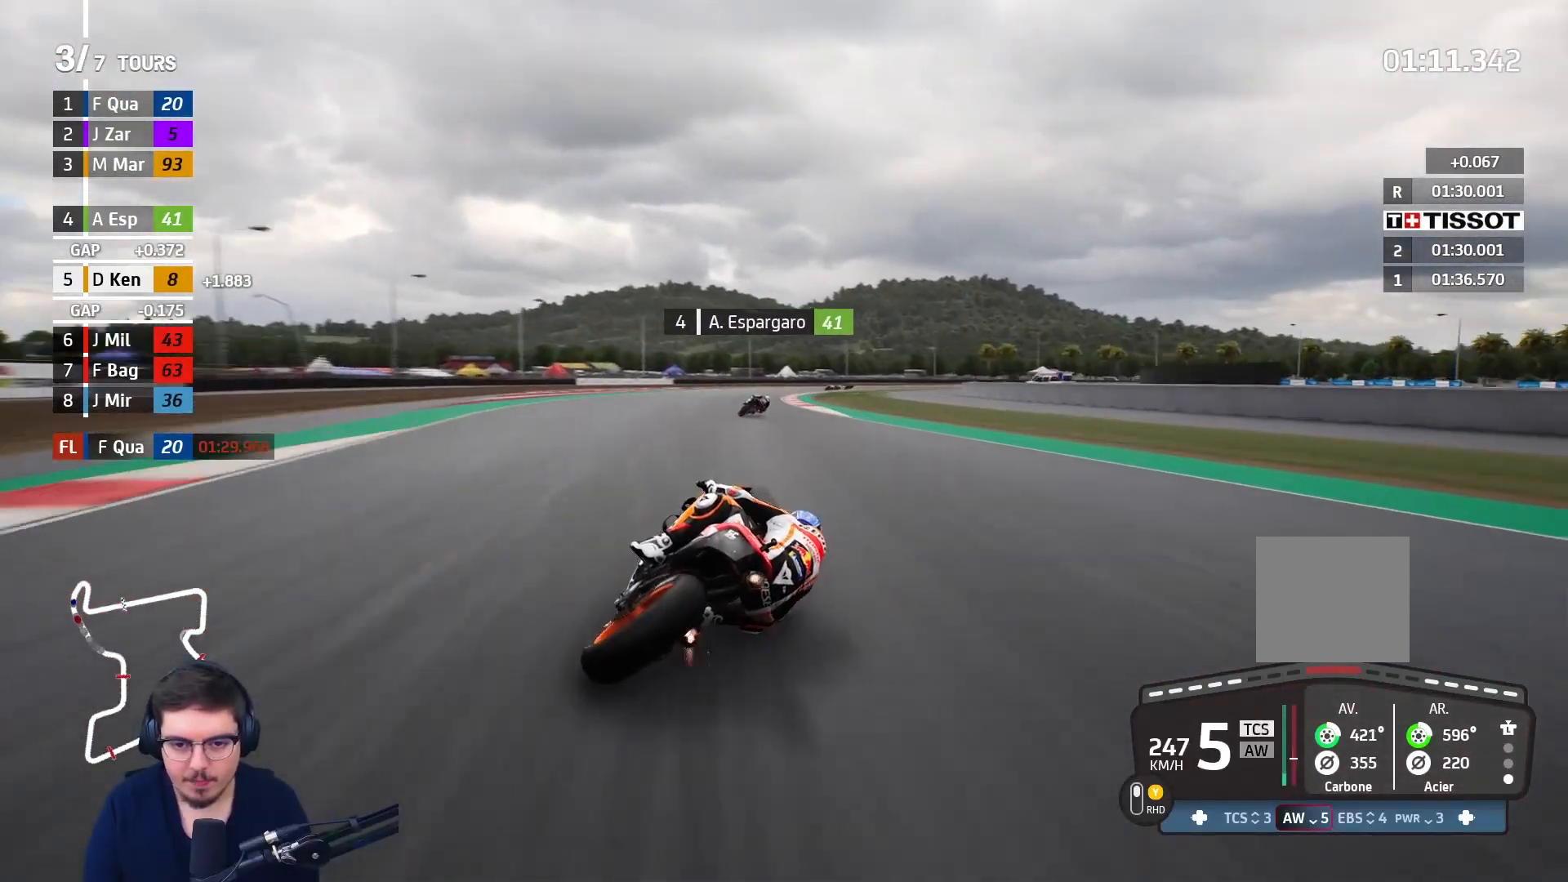
{"buttons": ["A", "X"], "left_stick": "up-right", "right_stick": "center", "events": [[50, "R2", "down"], [367, "R2", "up"], [400, "A", "down"], [467, "X", "down"]]}
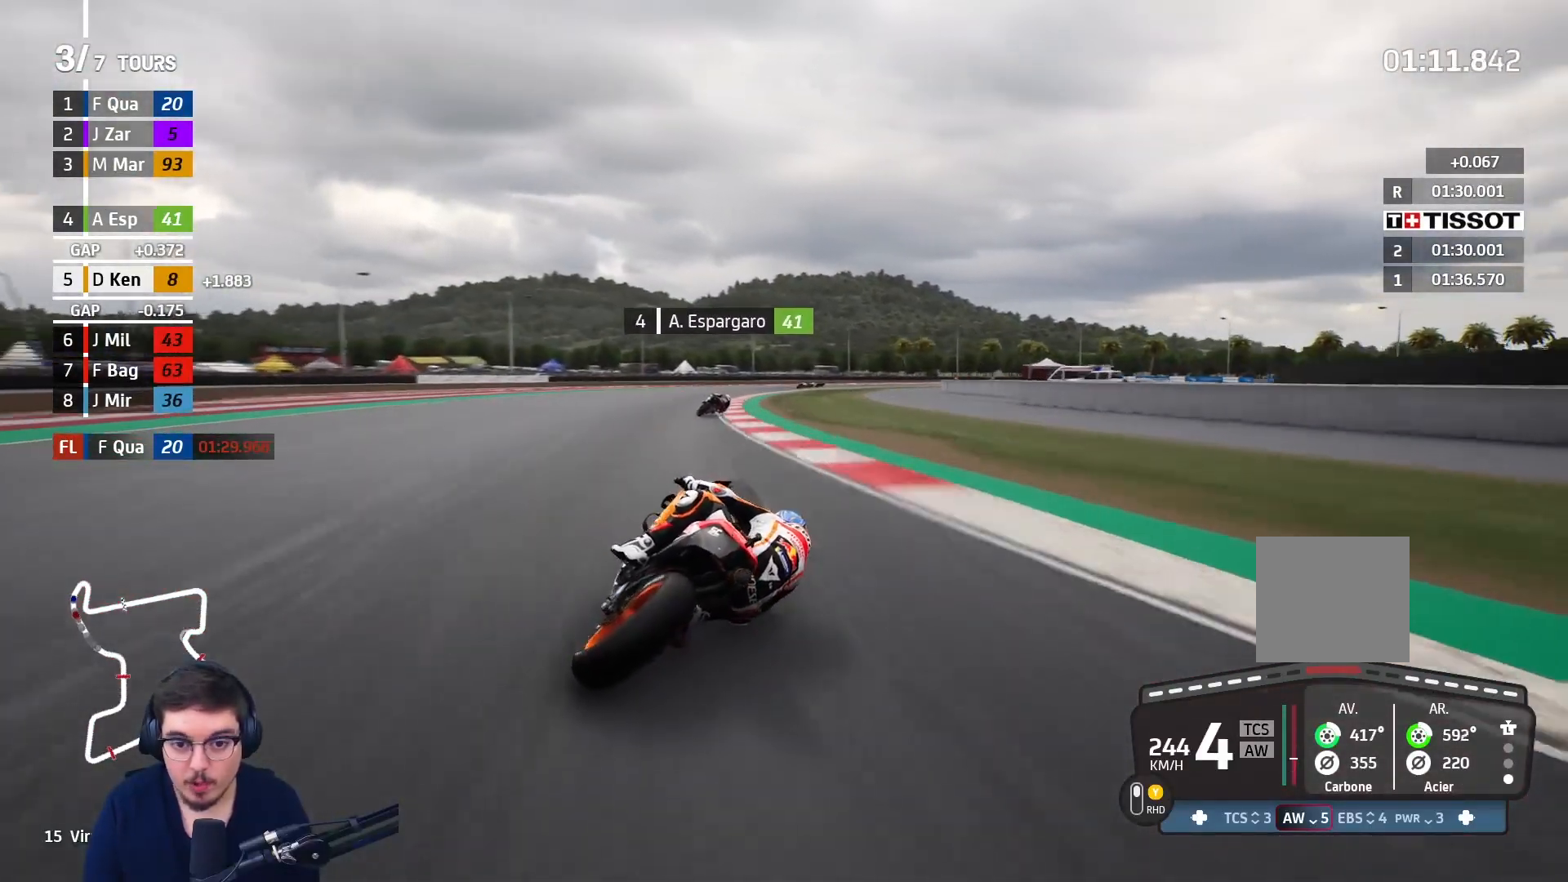
{"buttons": ["A", "L2"], "left_stick": "up-right", "right_stick": "center", "events": [[117, "X", "up"], [133, "A", "up"], [267, "A", "down"], [300, "L2", "down"], [383, "A", "up"], [467, "A", "down"]]}
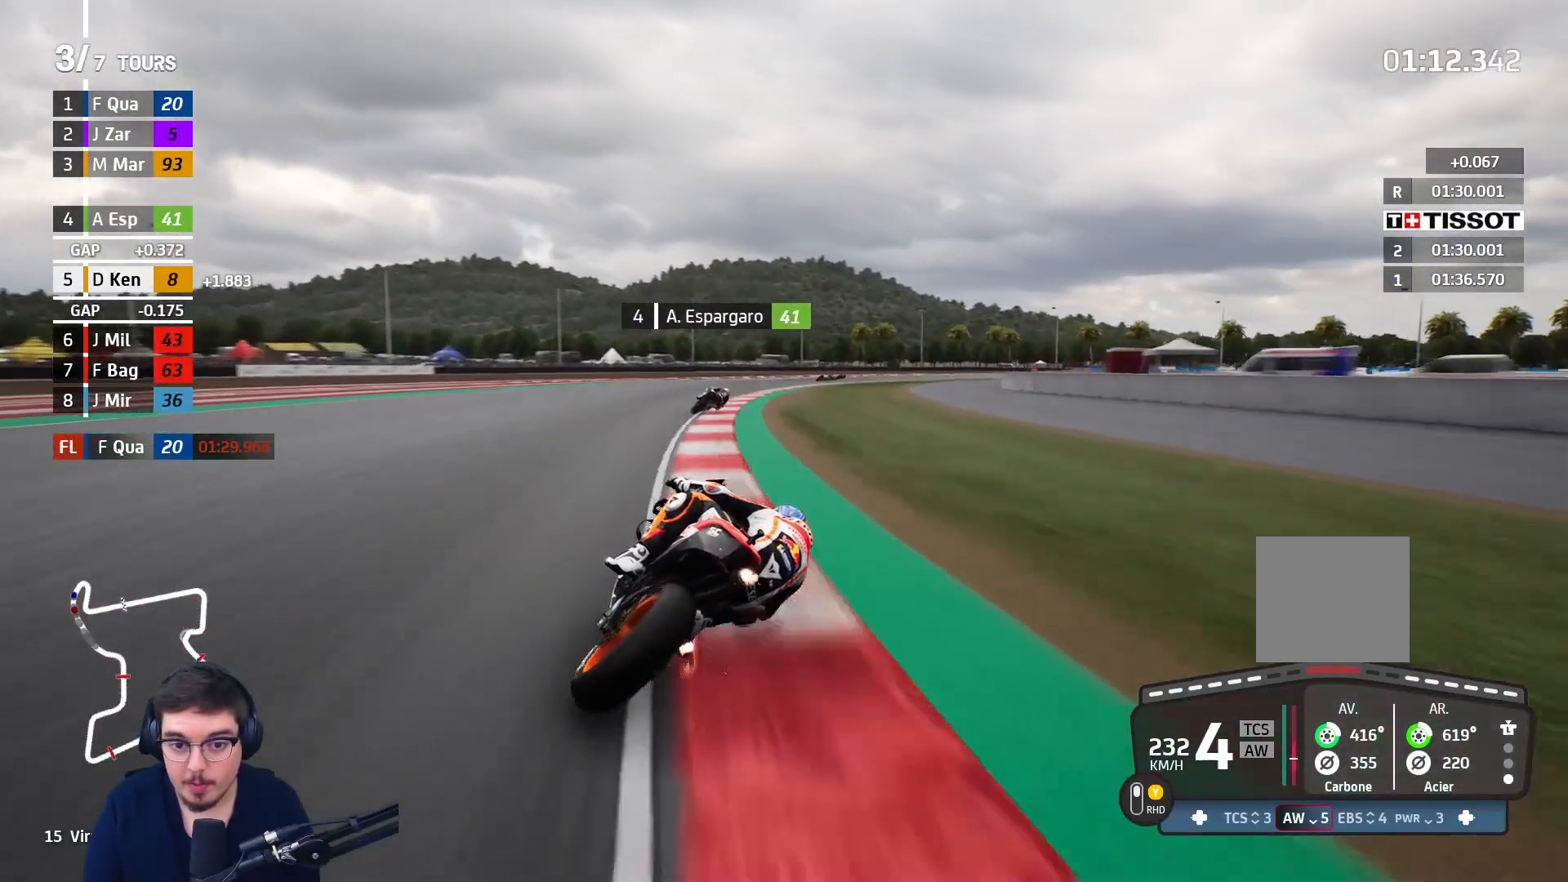
{"buttons": ["A", "X", "L2"], "left_stick": "up-right", "right_stick": "center", "events": [[100, "A", "up"], [450, "A", "down"], [500, "X", "down"]]}
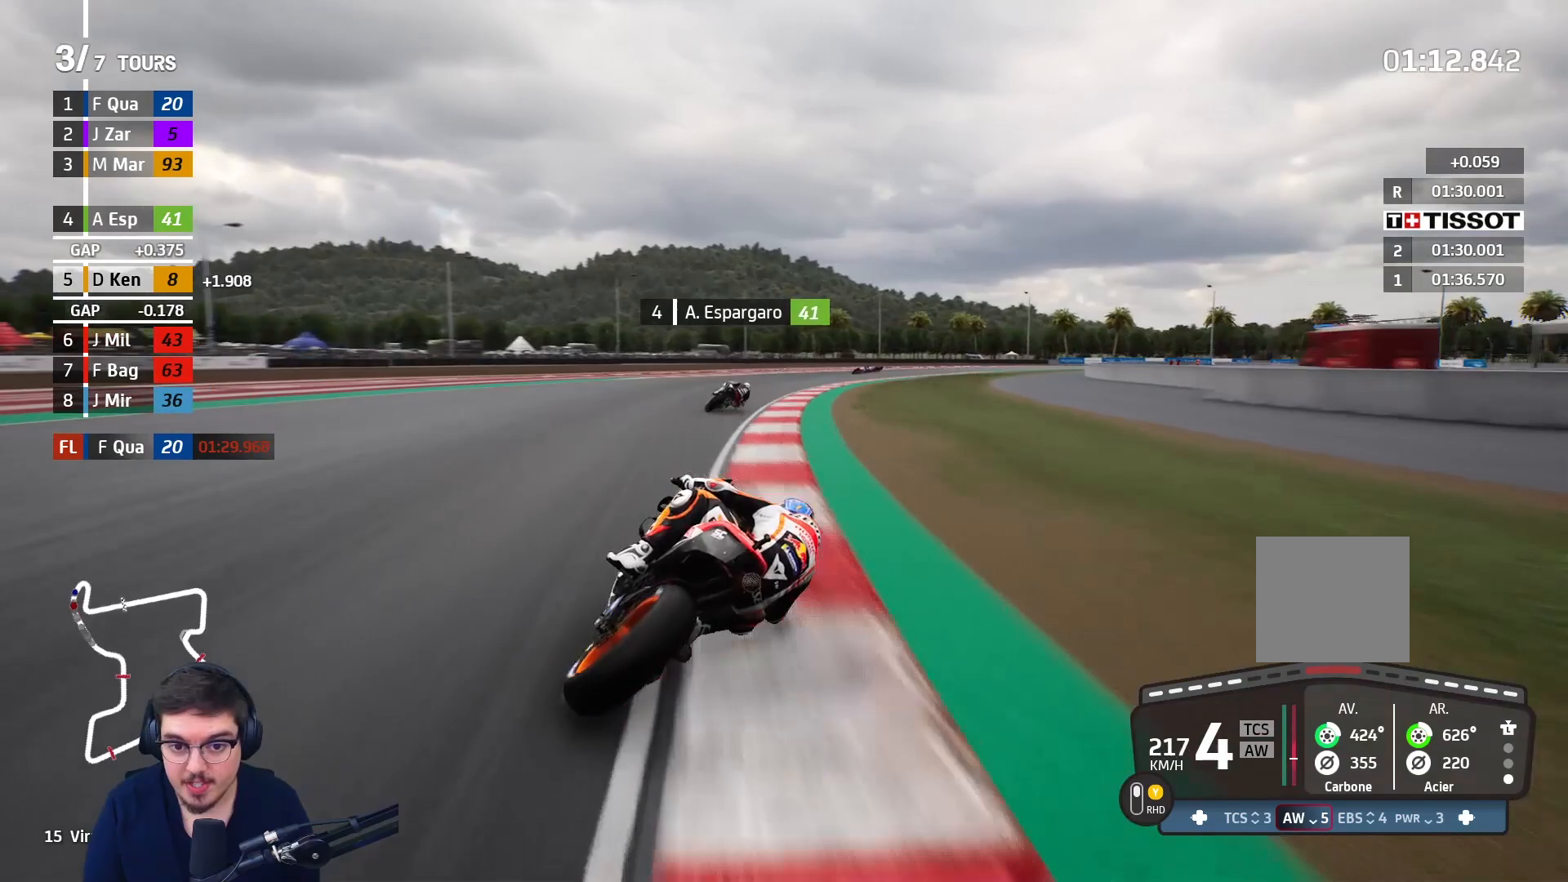
{"buttons": ["A", "L2"], "left_stick": "up-right", "right_stick": "center", "events": [[100, "A", "up"], [117, "X", "up"], [217, "A", "down"], [350, "A", "up"], [417, "A", "down"]]}
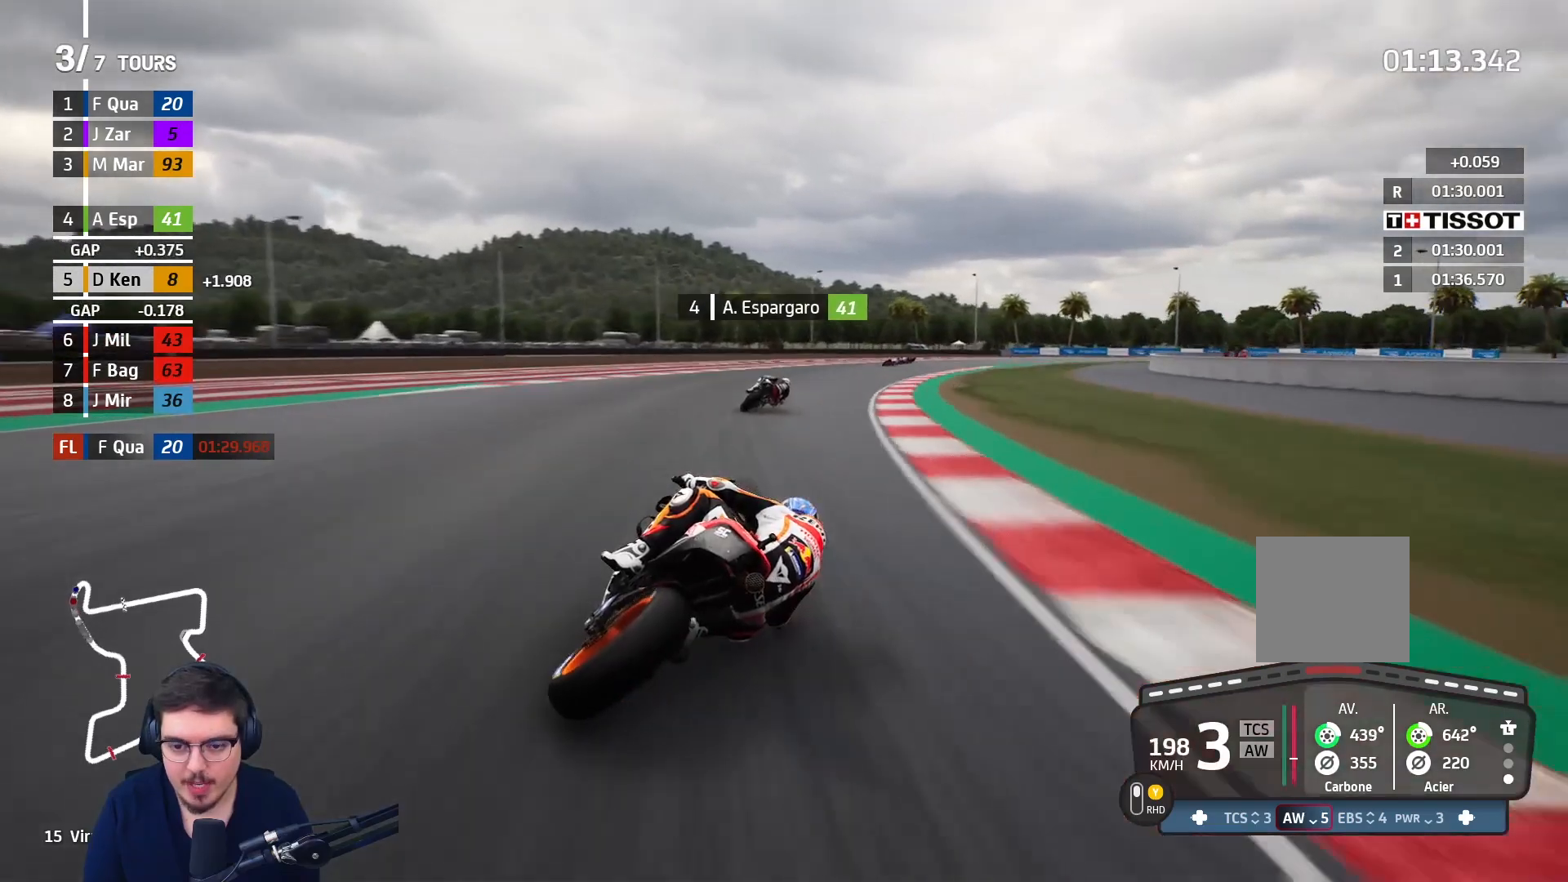
{"buttons": ["L2"], "left_stick": "up-right", "right_stick": "center", "events": [[67, "A", "up"], [317, "A", "down"], [333, "X", "down"], [417, "X", "up"], [450, "A", "up"]]}
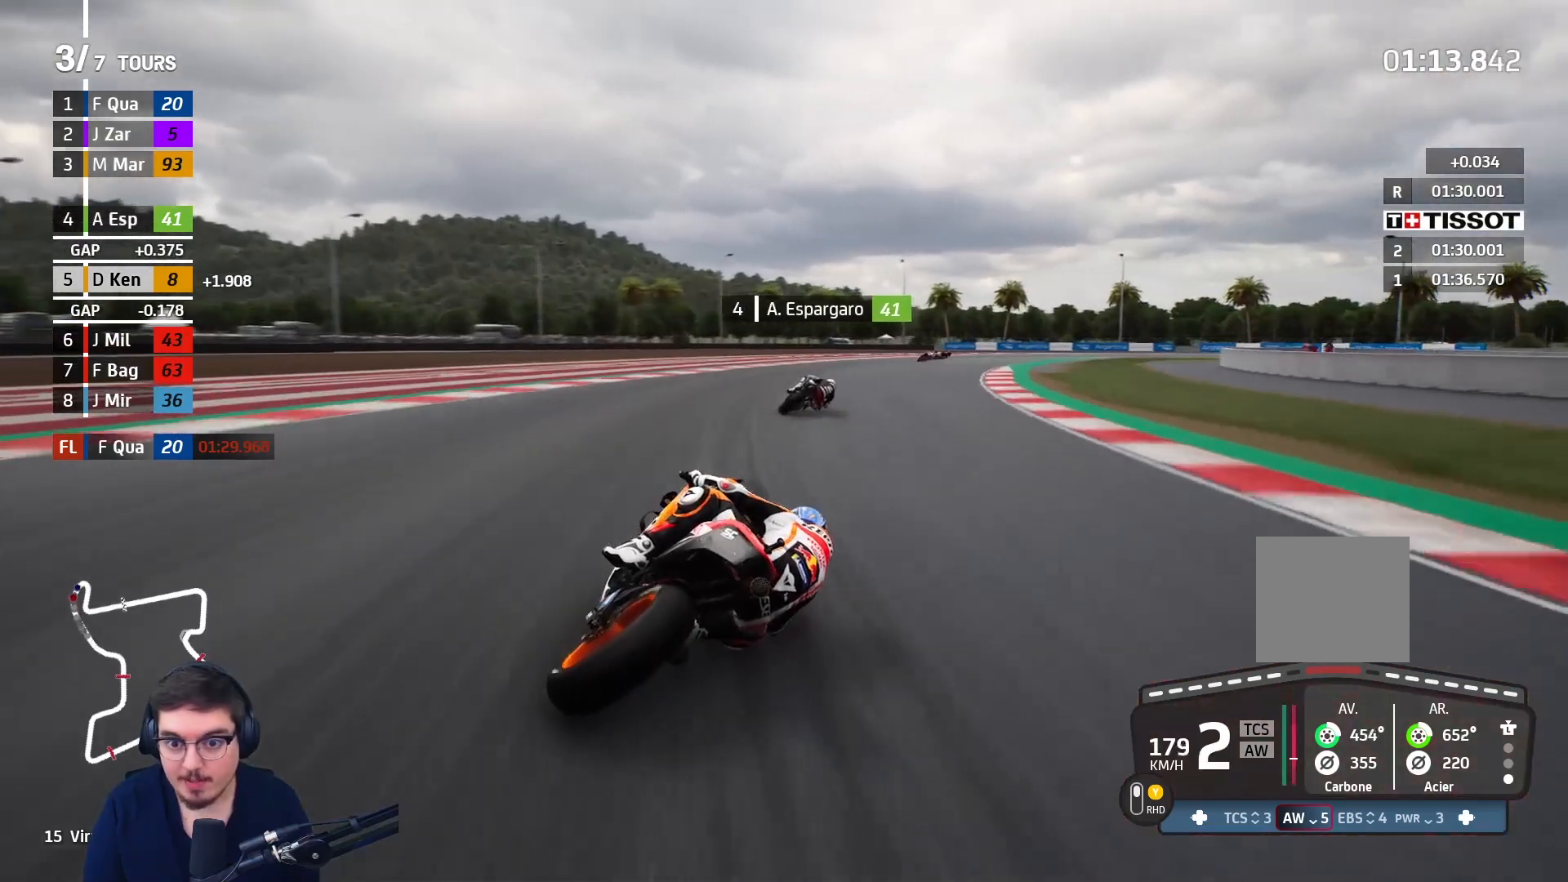
{"buttons": ["A", "L2"], "left_stick": "up-right", "right_stick": "center", "events": [[183, "A", "down"]]}
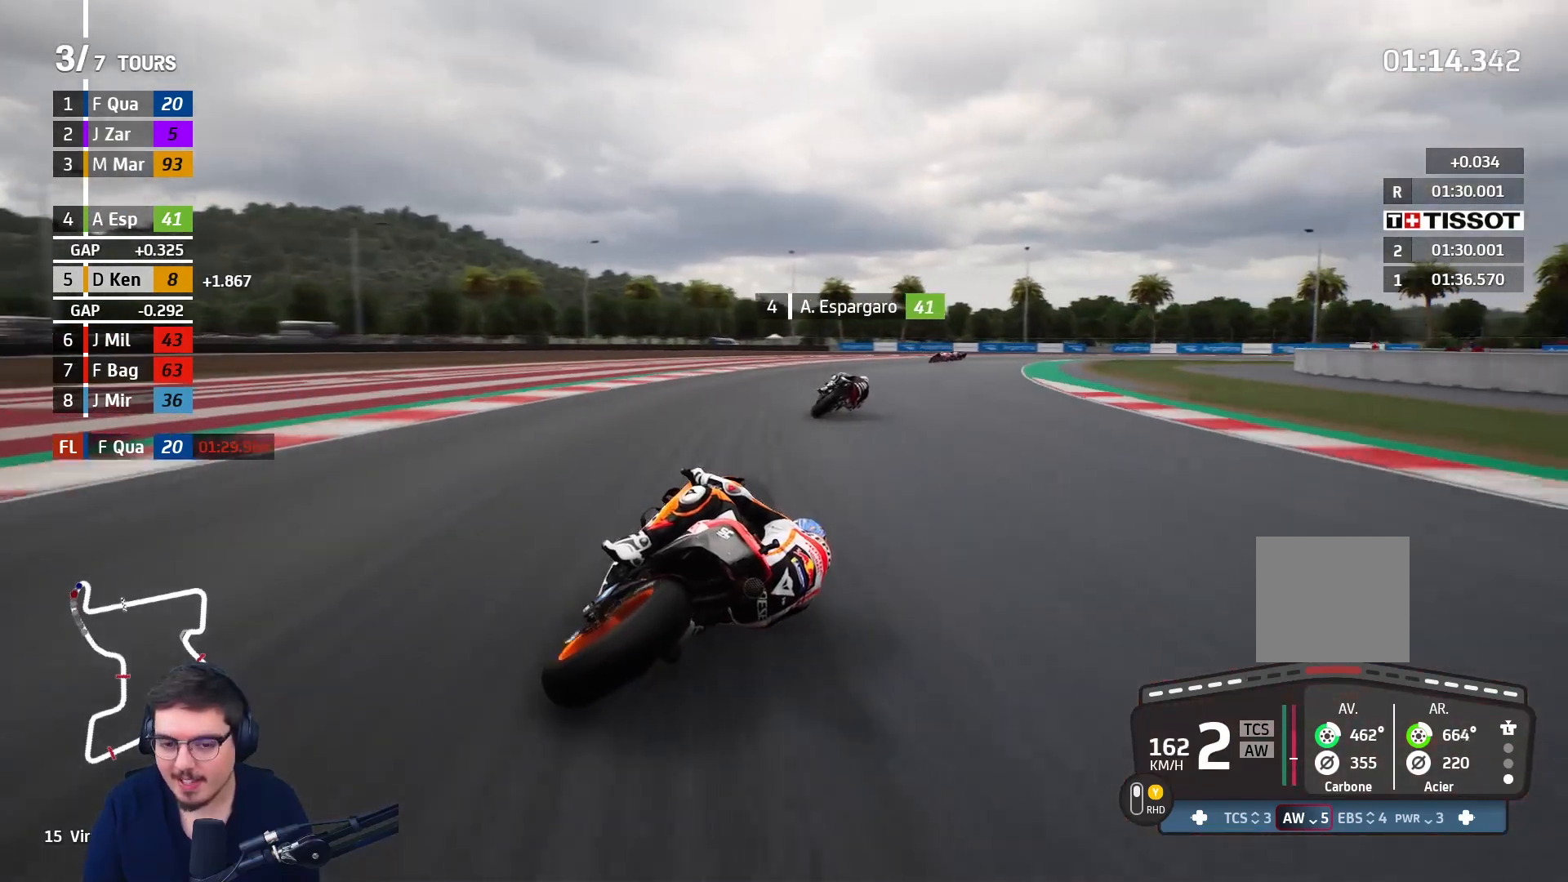
{"buttons": ["L2"], "left_stick": "up-right", "right_stick": "center", "events": [[350, "A", "up"]]}
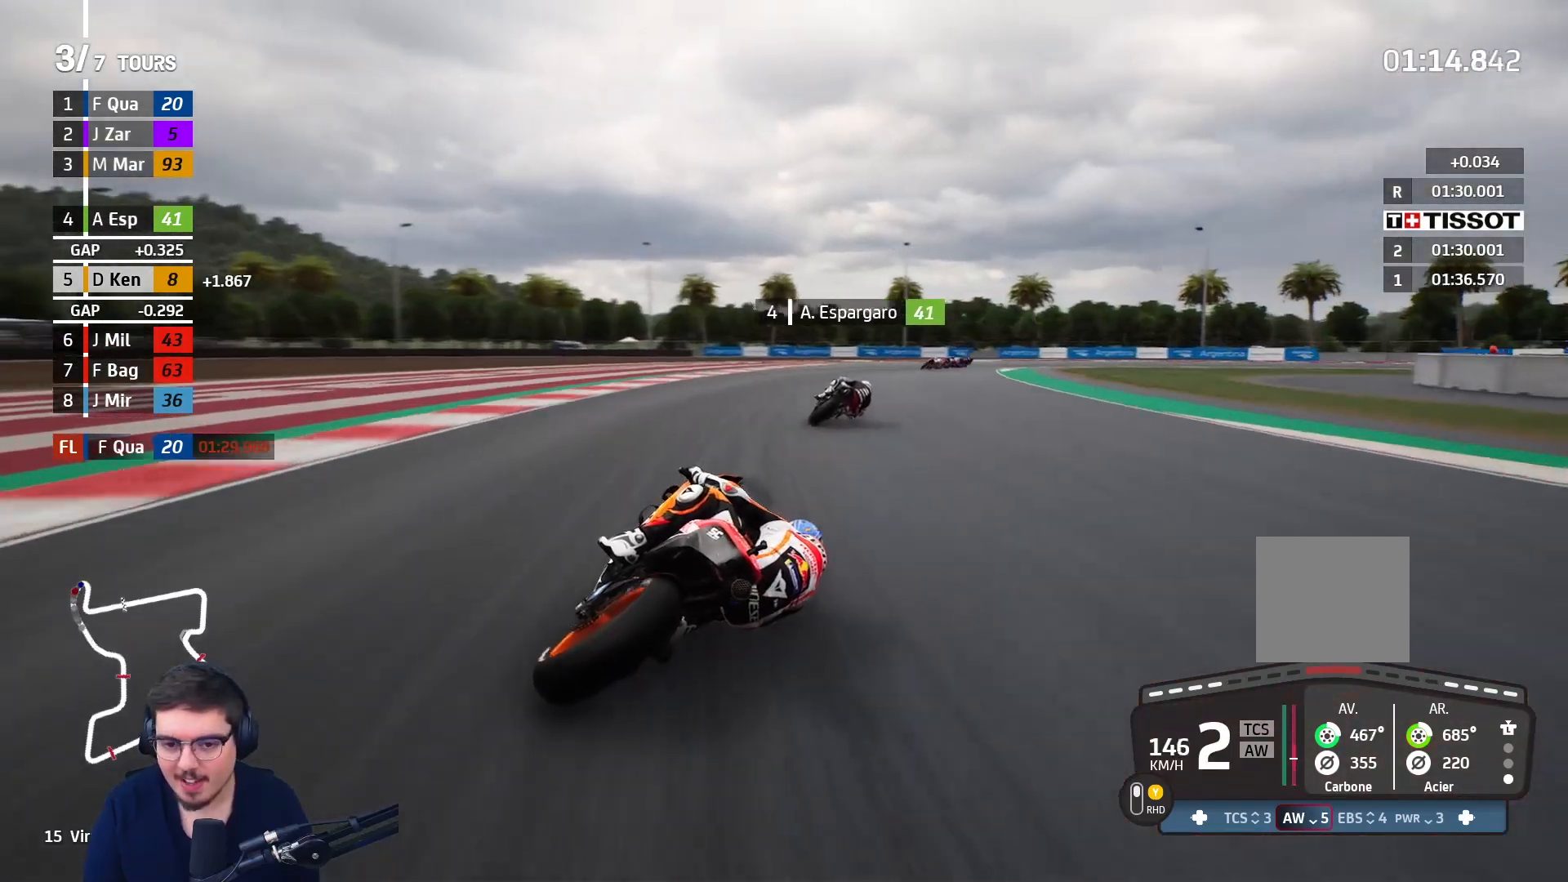
{"buttons": ["A", "L2"], "left_stick": "up-right", "right_stick": "center", "events": [[67, "A", "down"]]}
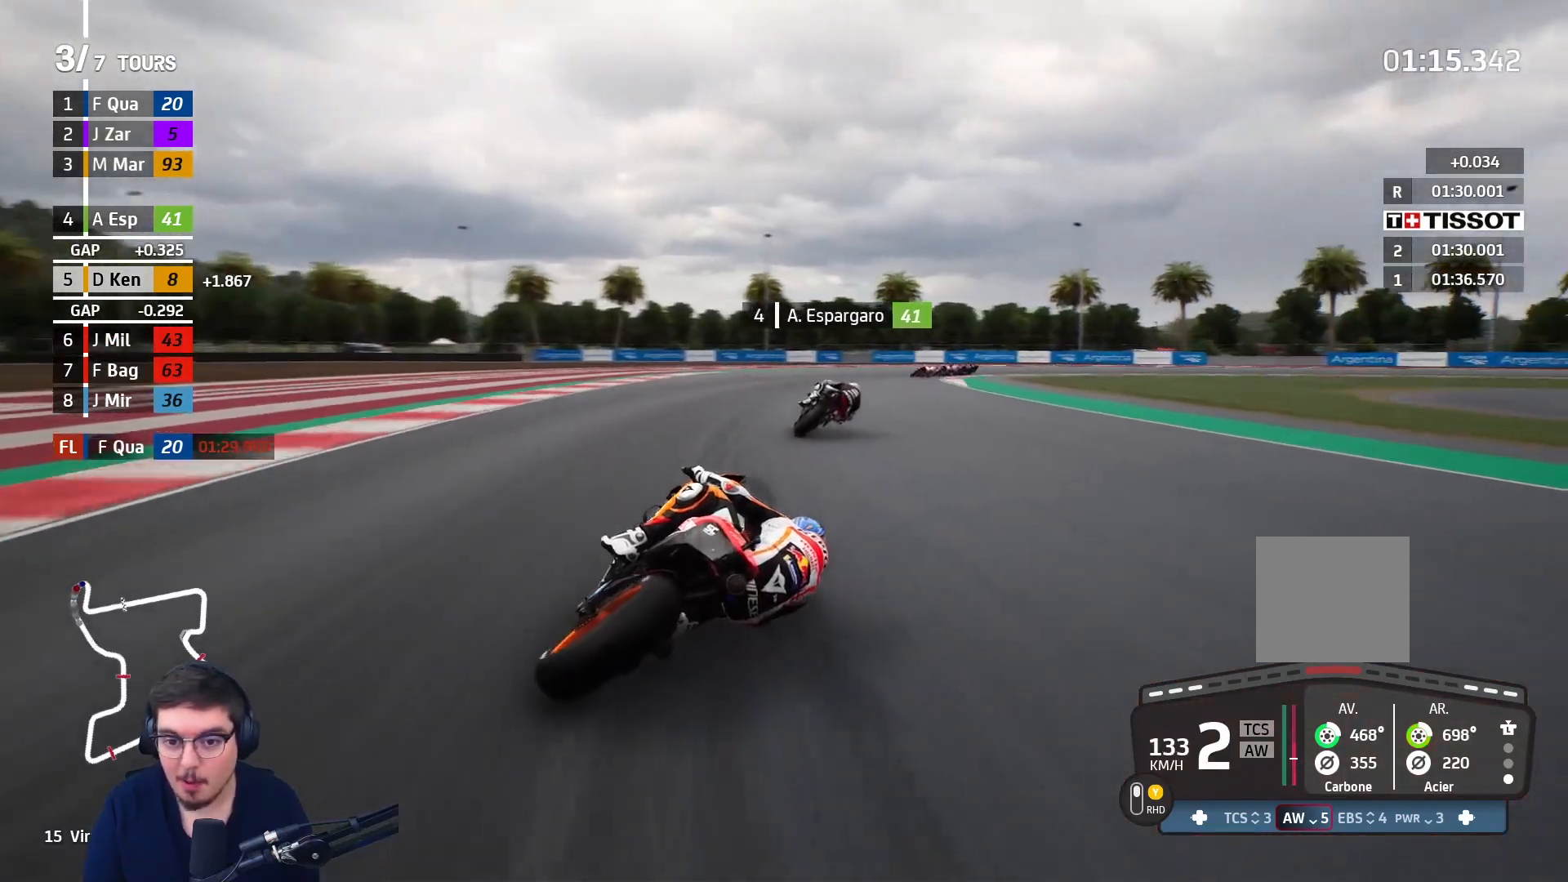
{"buttons": ["A", "L2"], "left_stick": "up-right", "right_stick": "center", "events": [[100, "A", "up"], [233, "A", "down"]]}
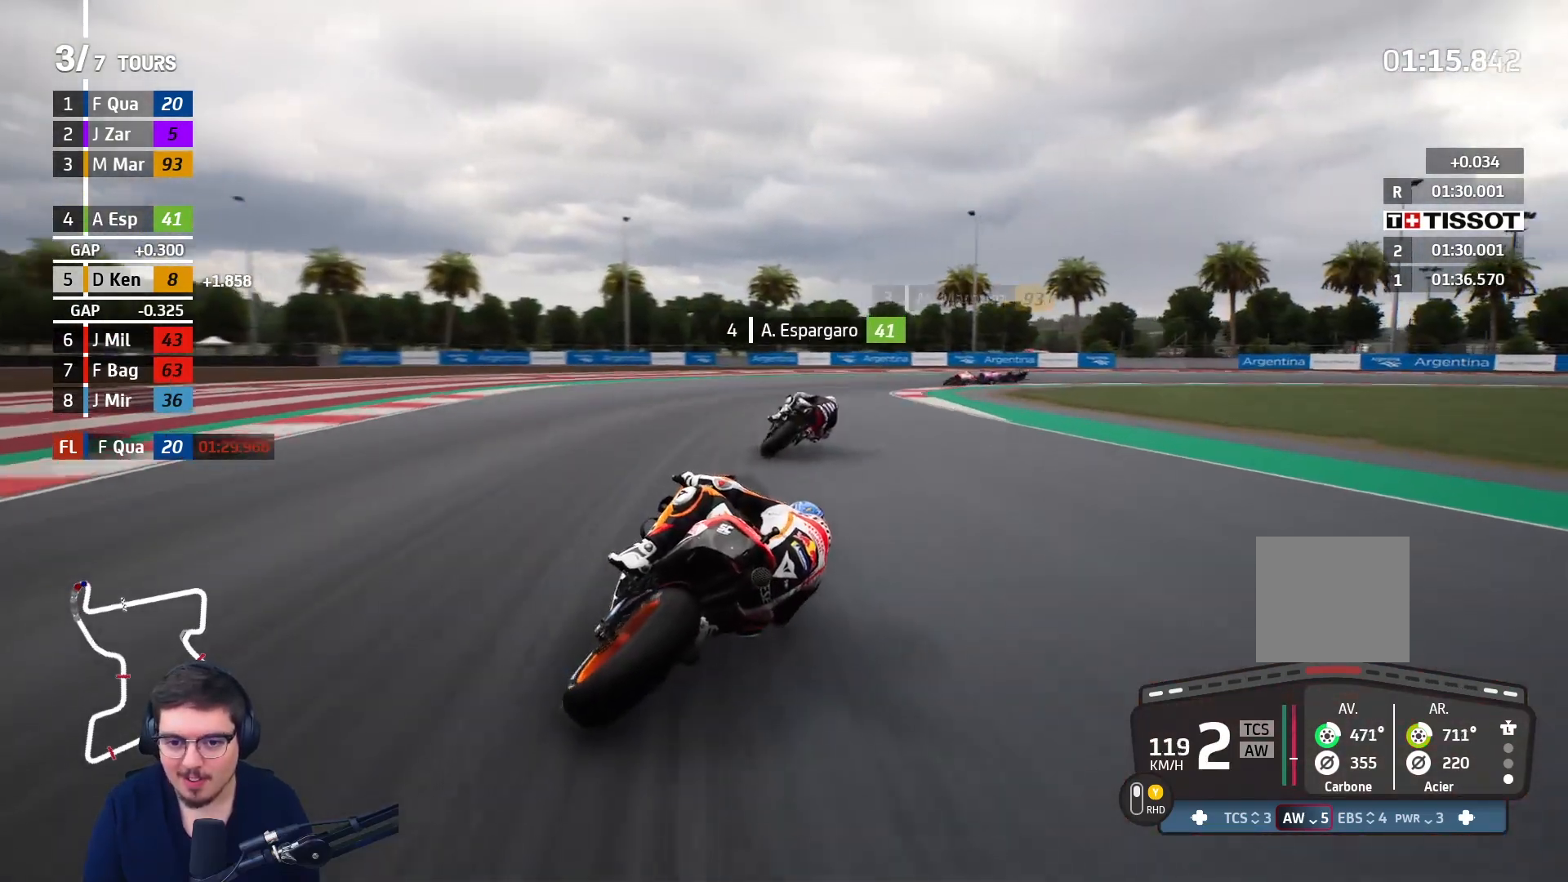
{"buttons": ["A", "L2"], "left_stick": "up-right", "right_stick": "center", "events": []}
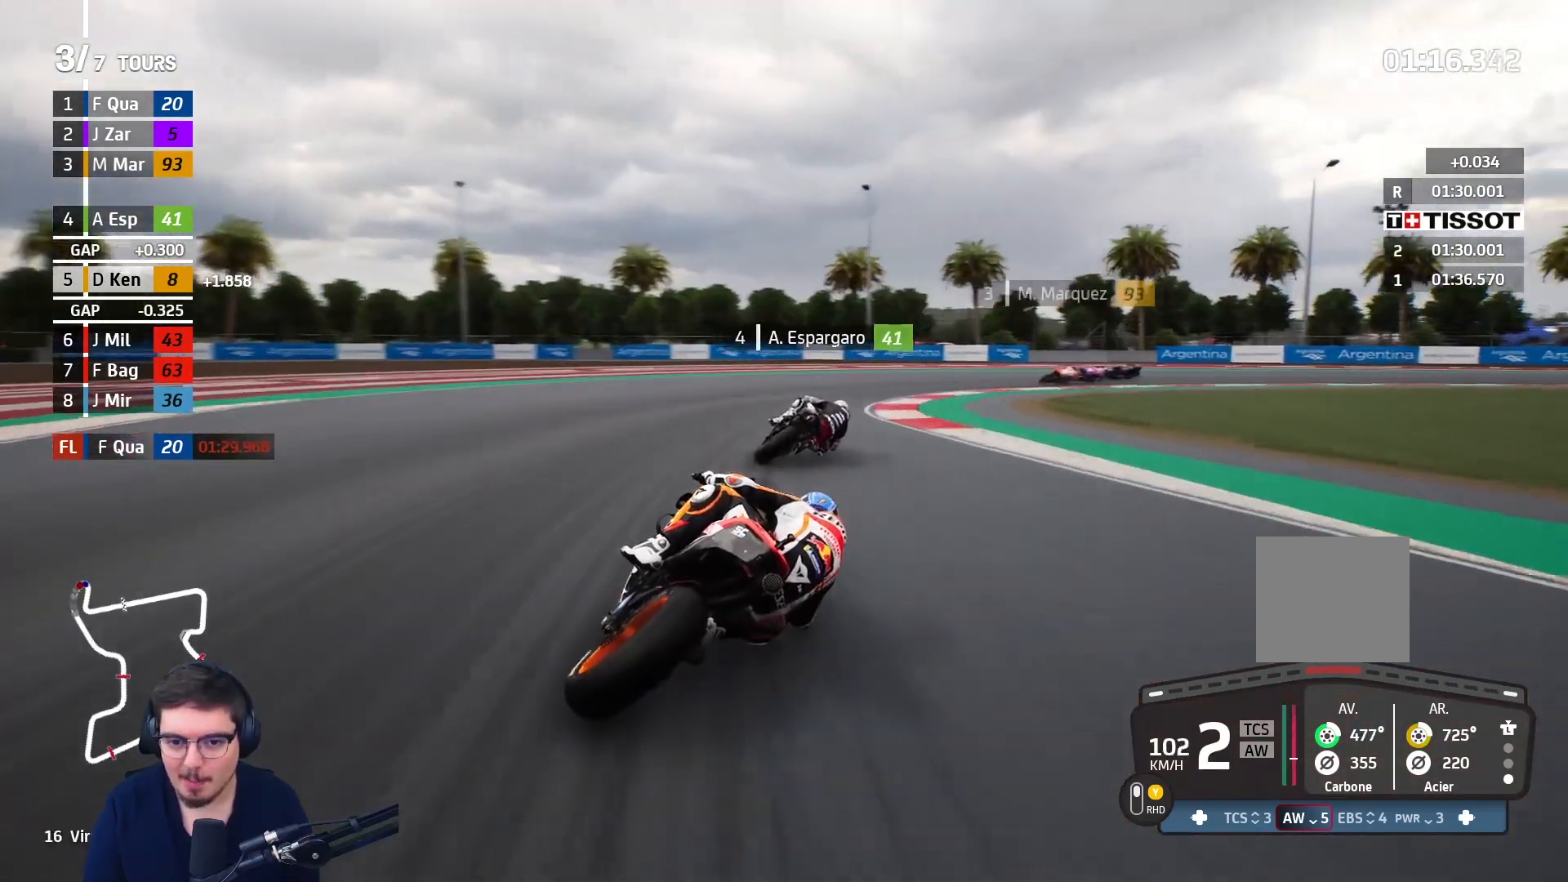
{"buttons": ["A", "L2"], "left_stick": "up-right", "right_stick": "center", "events": []}
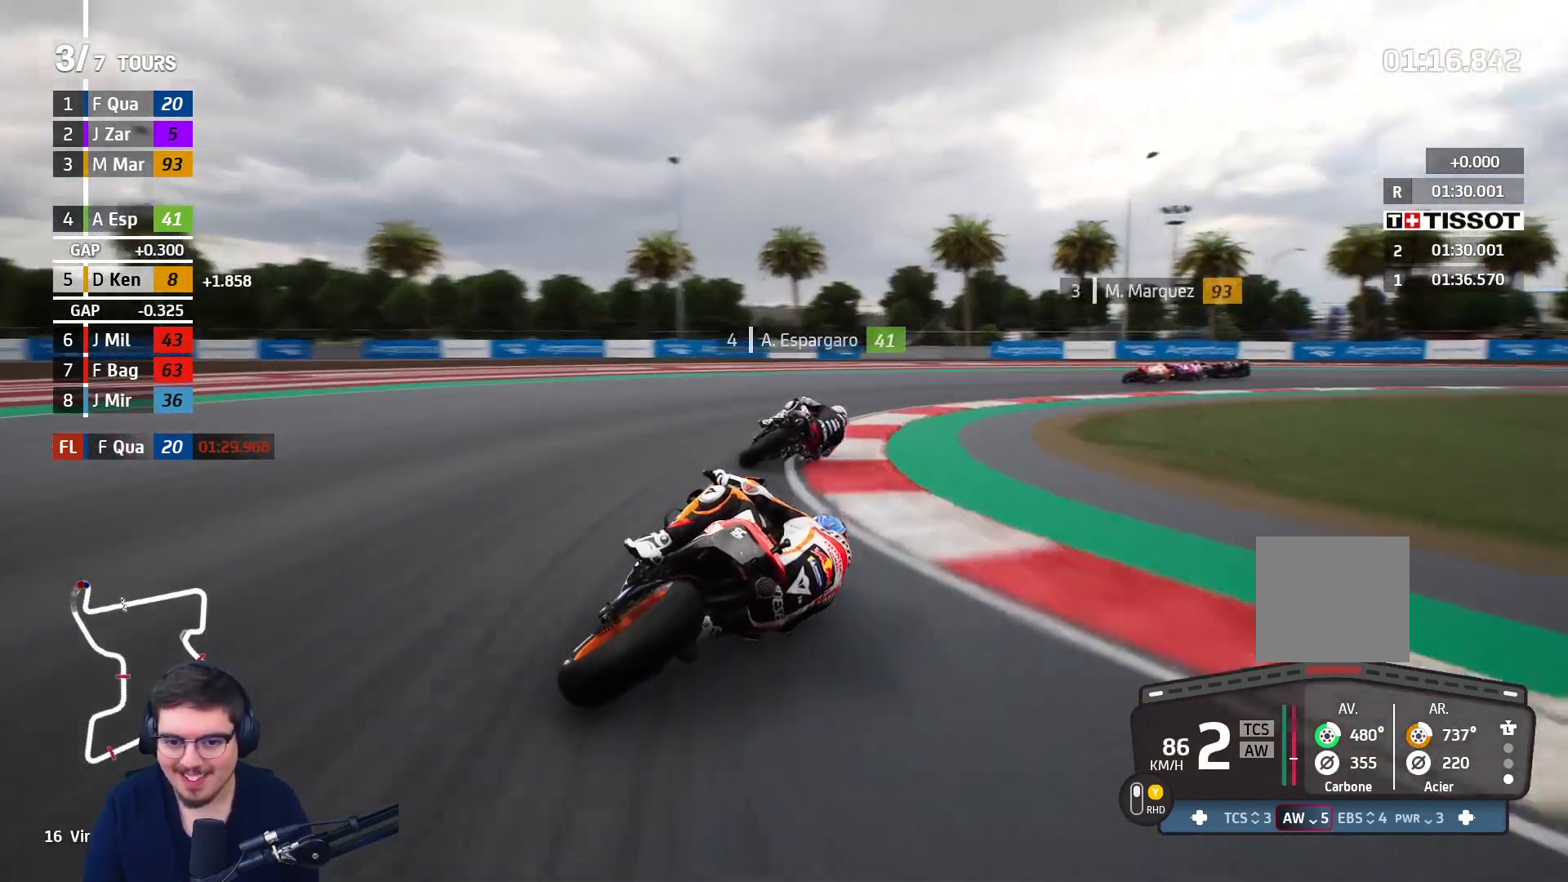
{"buttons": ["A", "L2"], "left_stick": "up-right", "right_stick": "center", "events": []}
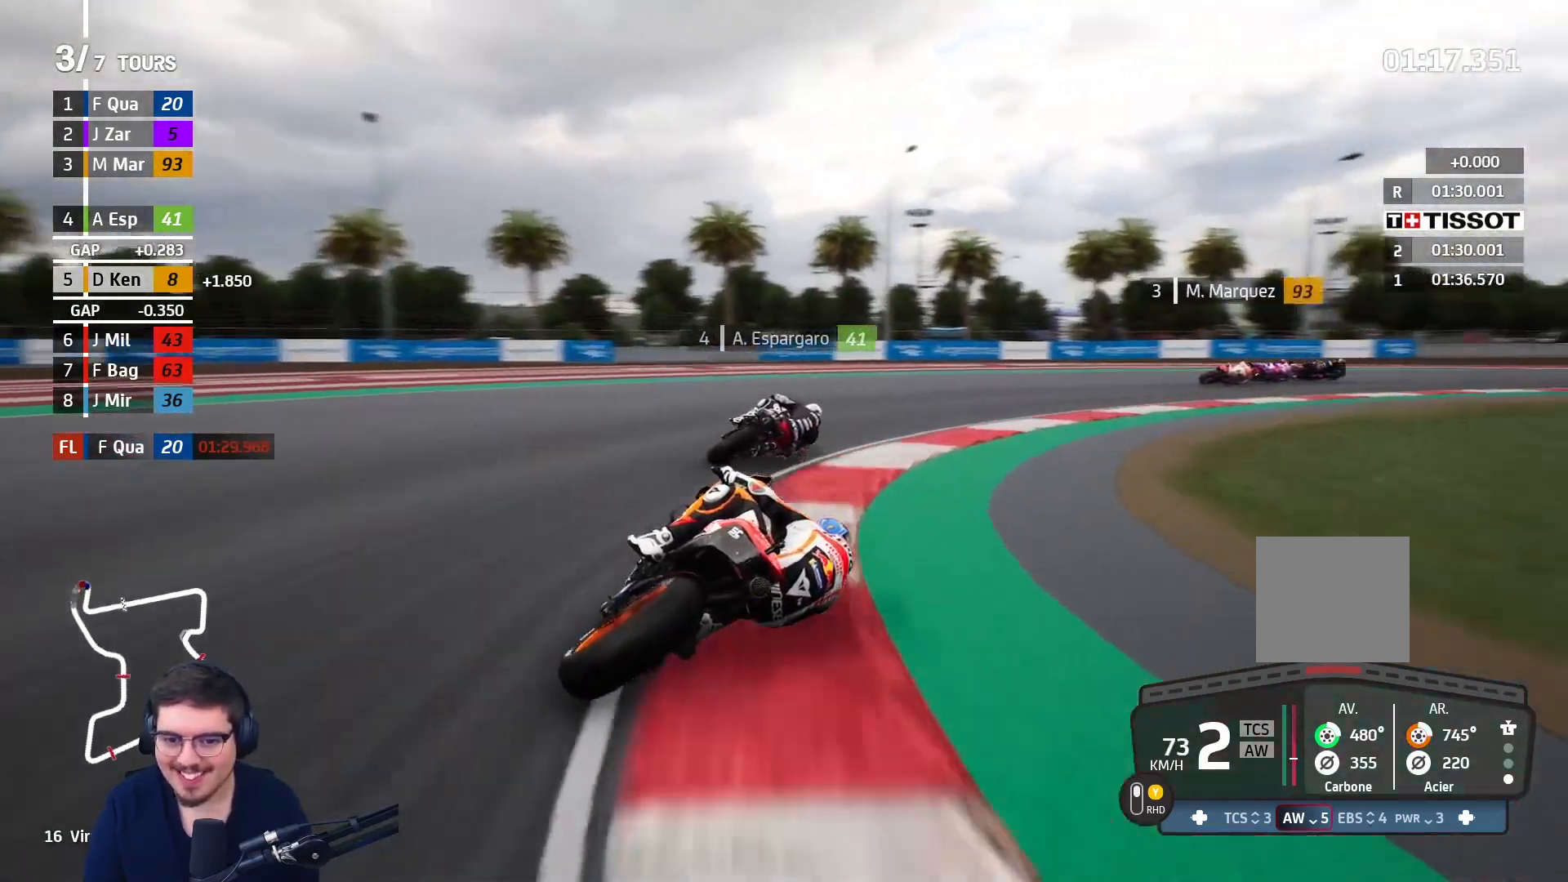
{"buttons": ["R2"], "left_stick": "up-right", "right_stick": "center", "events": [[50, "L2", "up"], [83, "A", "up"], [433, "R2", "down"]]}
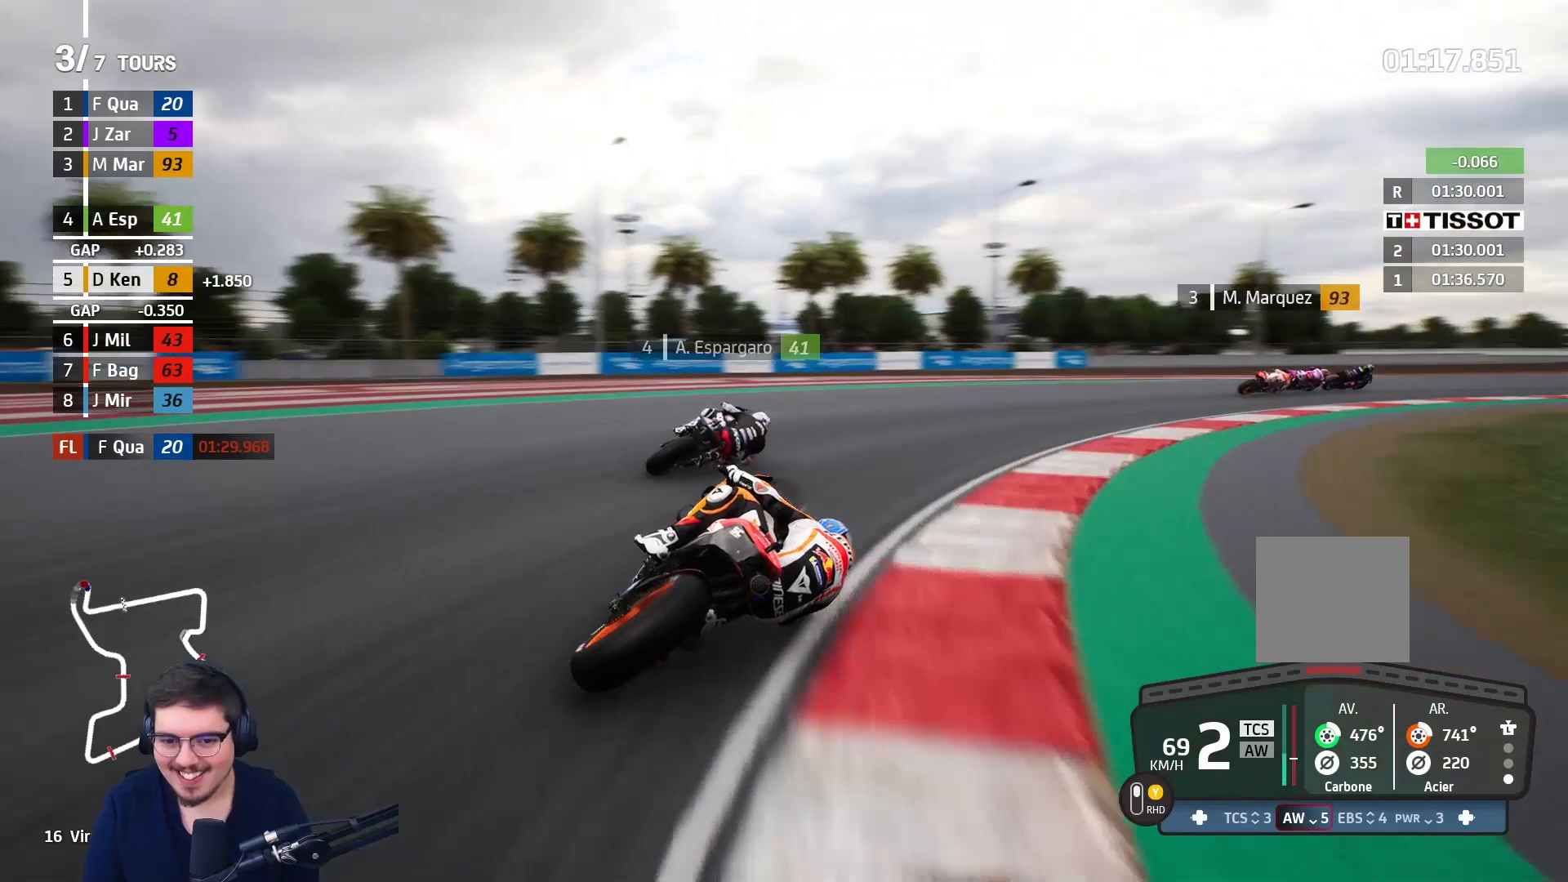
{"buttons": ["R2"], "left_stick": "up-right", "right_stick": "center", "events": []}
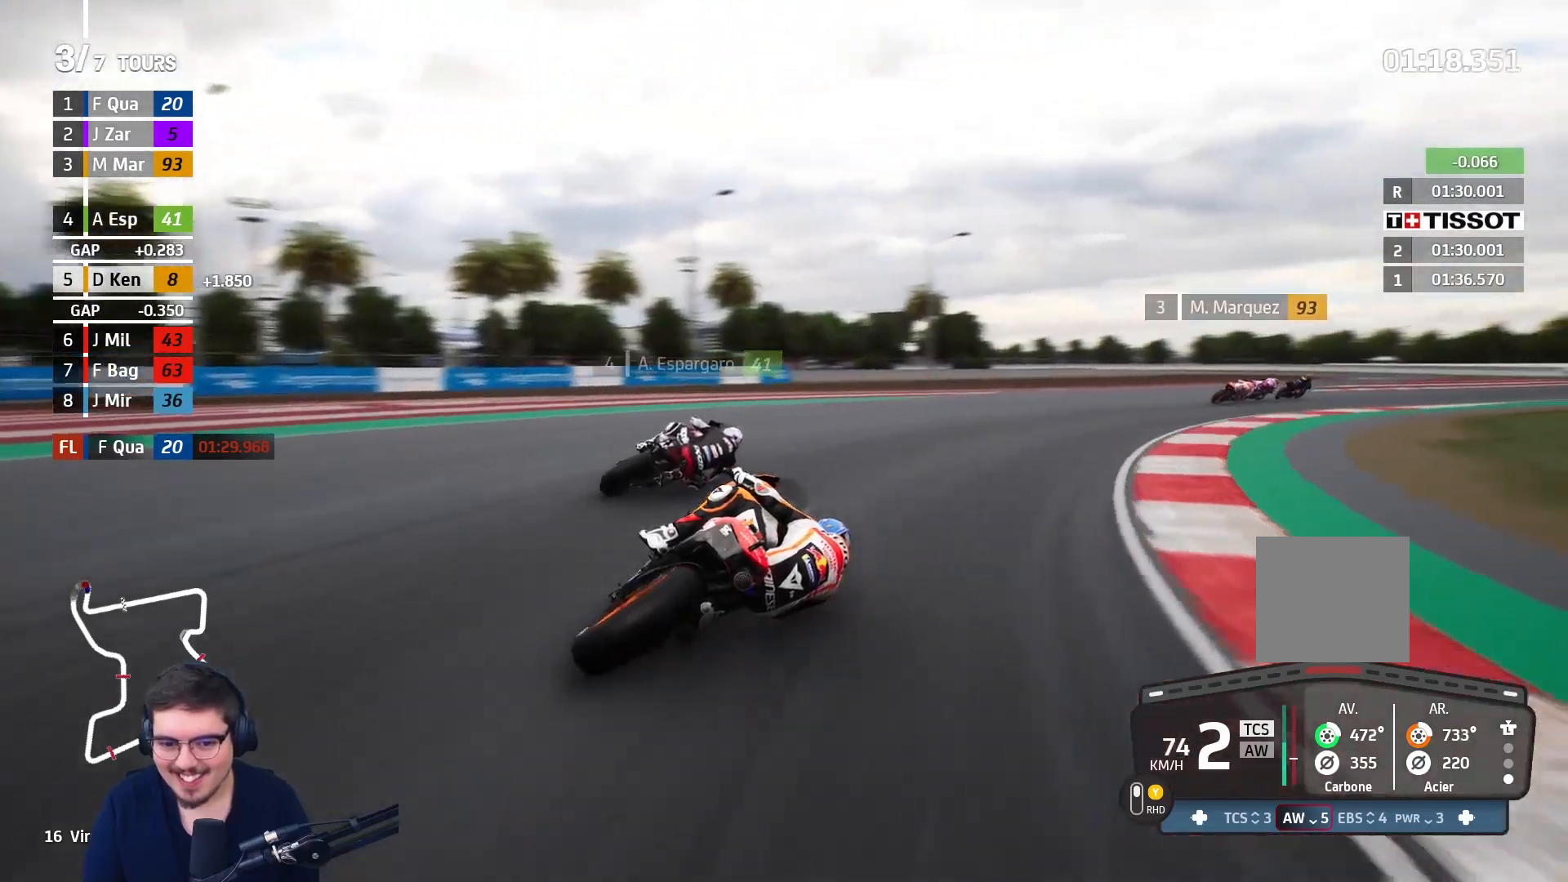
{"buttons": ["R2"], "left_stick": "up-right", "right_stick": "center", "events": []}
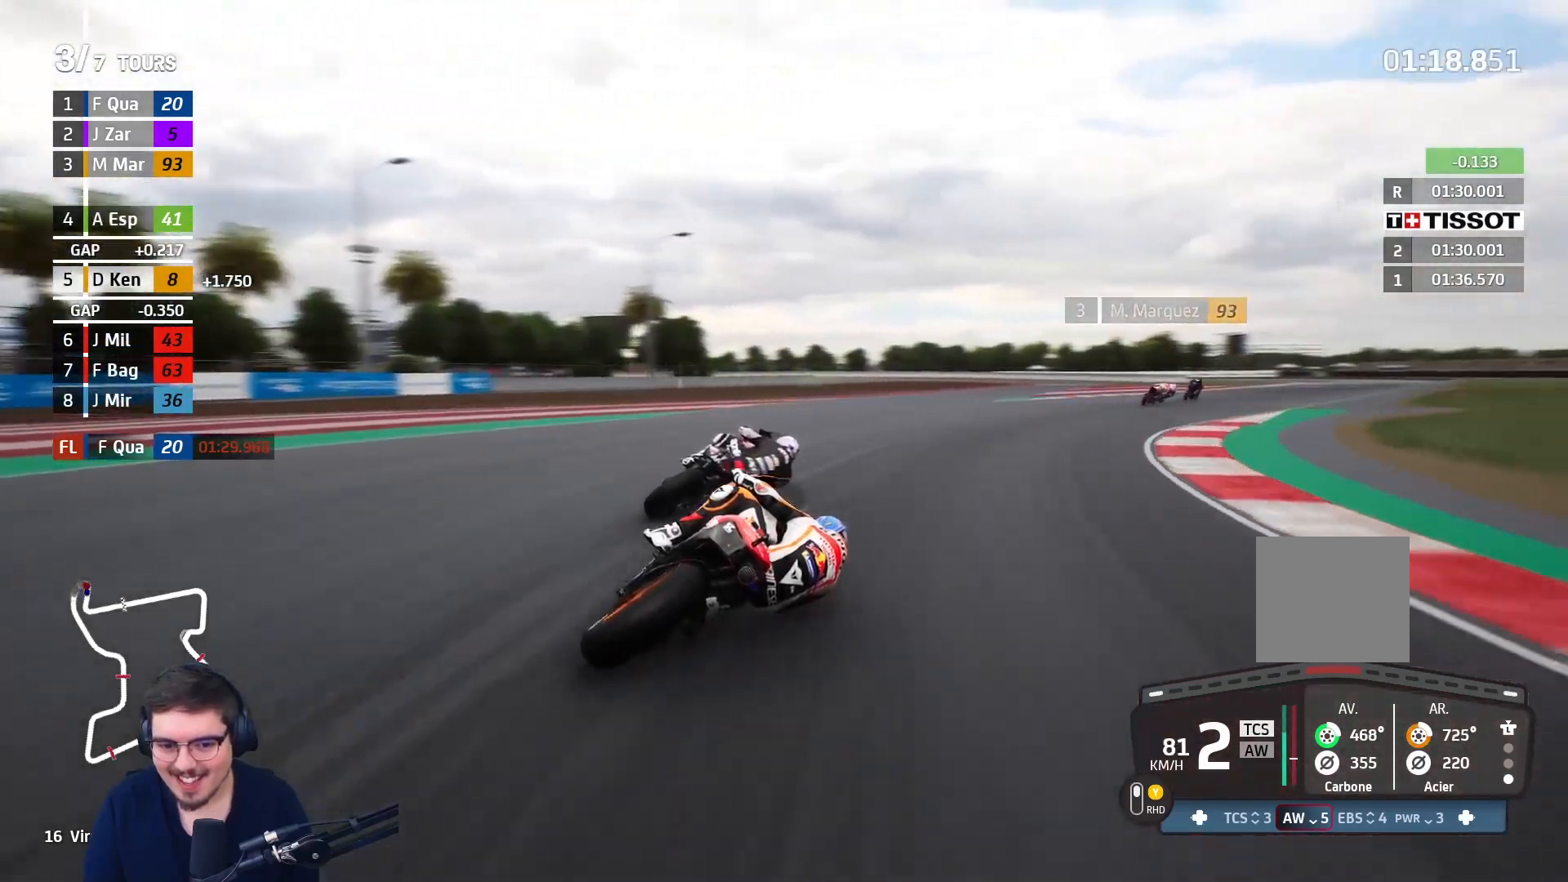
{"buttons": ["R2"], "left_stick": "up-right", "right_stick": "center", "events": []}
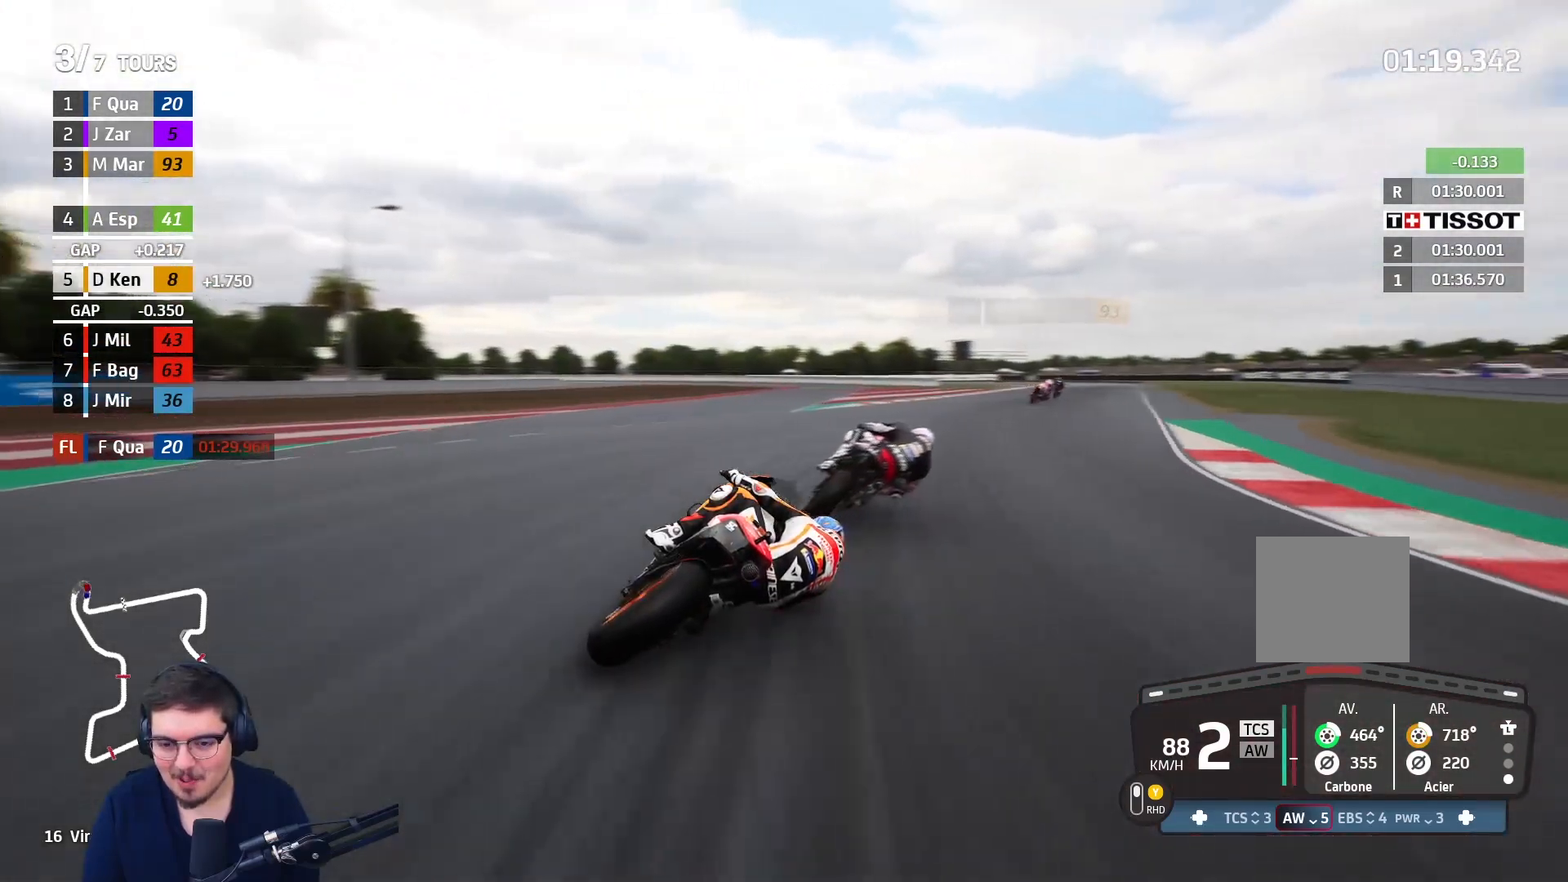
{"buttons": ["R2"], "left_stick": "up-right", "right_stick": "center", "events": []}
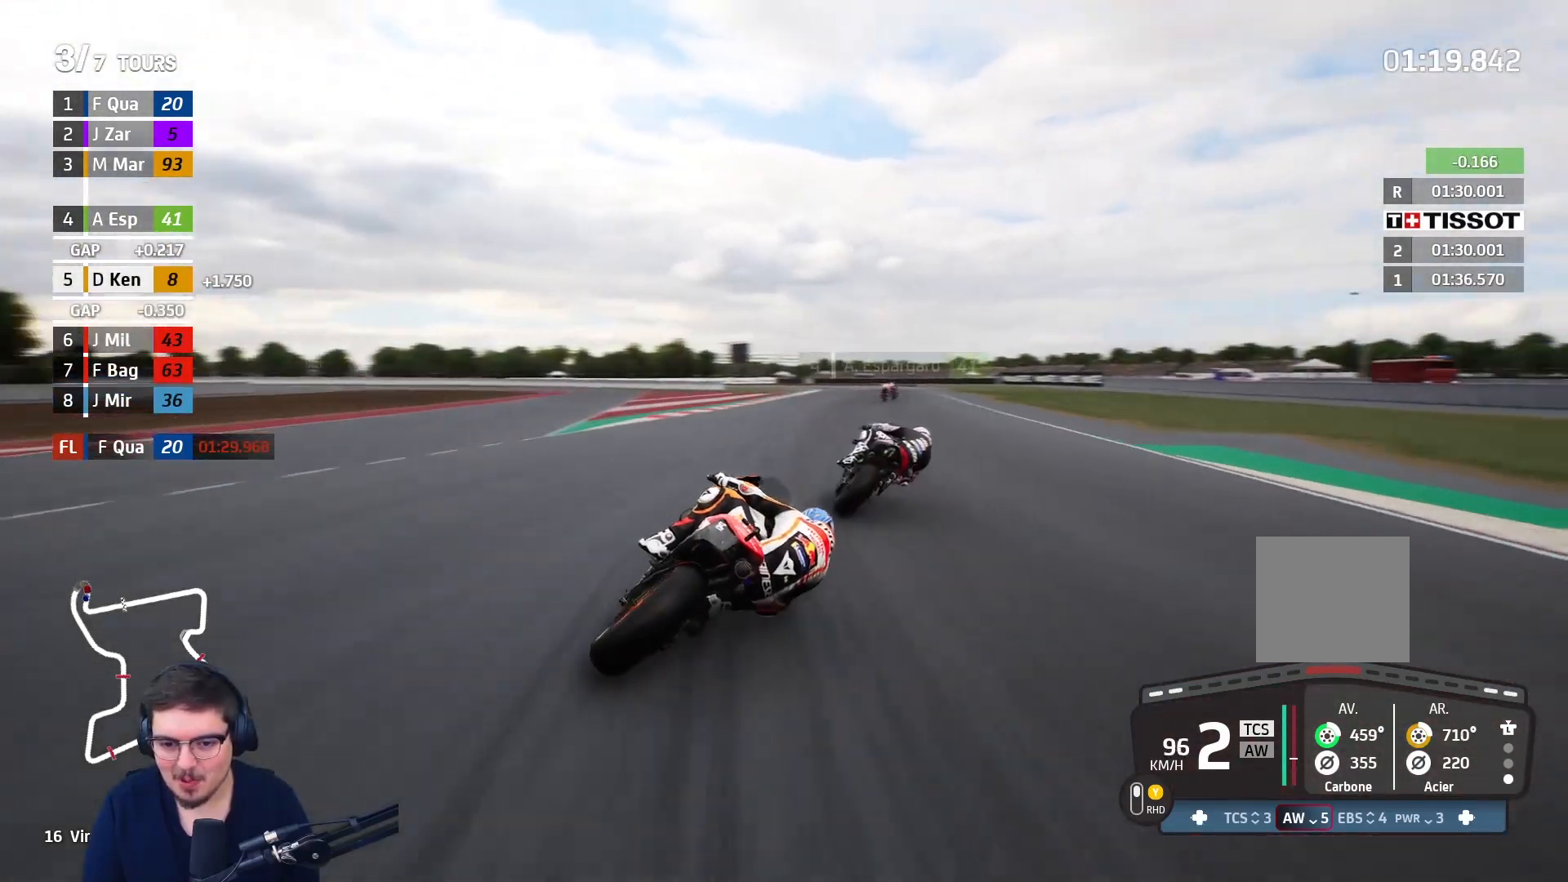
{"buttons": ["R2"], "left_stick": "up-left", "right_stick": "center", "events": [[467, "left_stick", "up-left"]]}
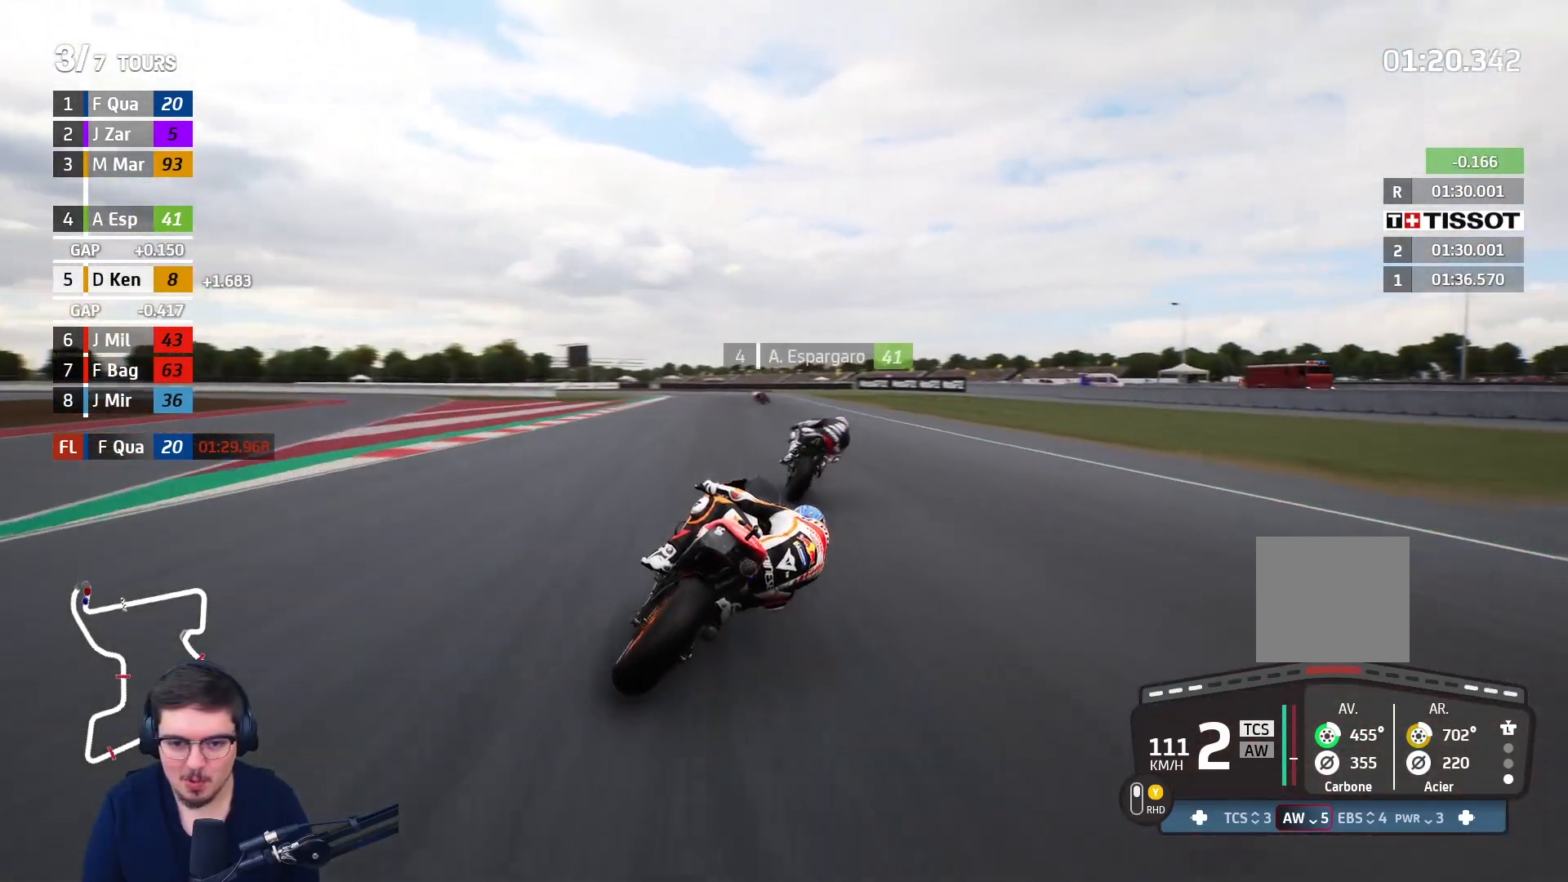
{"buttons": ["B", "R2", "L3"], "left_stick": "left", "right_stick": "center", "events": [[17, "left_stick", "left"], [250, "L3", "down"], [400, "B", "down"]]}
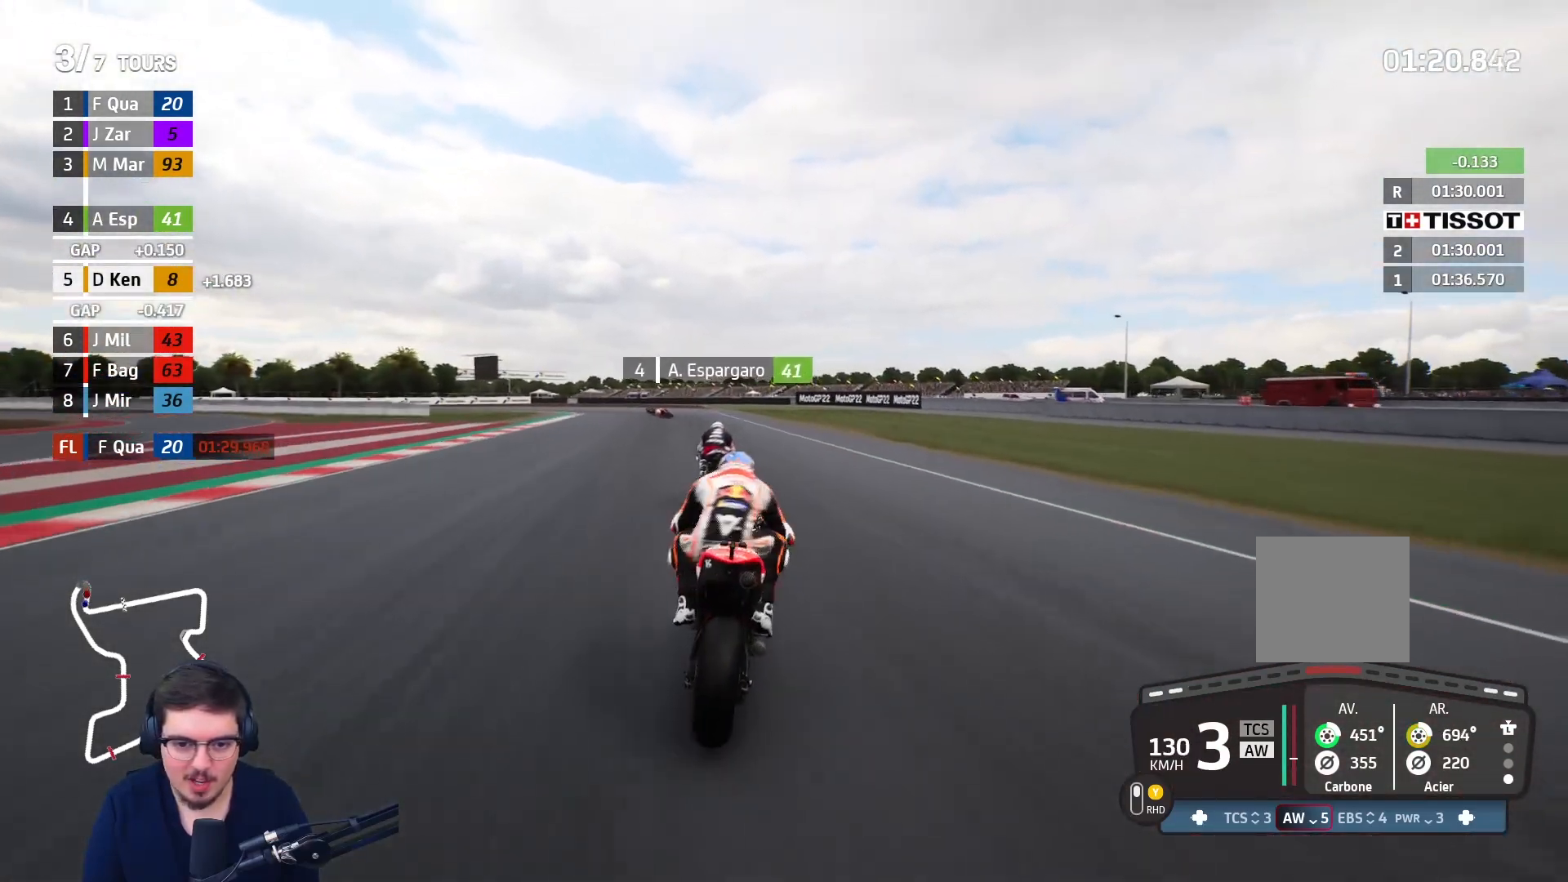
{"buttons": ["R2"], "left_stick": "up-left", "right_stick": "center", "events": [[17, "B", "up"], [200, "left_stick", "up-left"], [217, "L3", "up"]]}
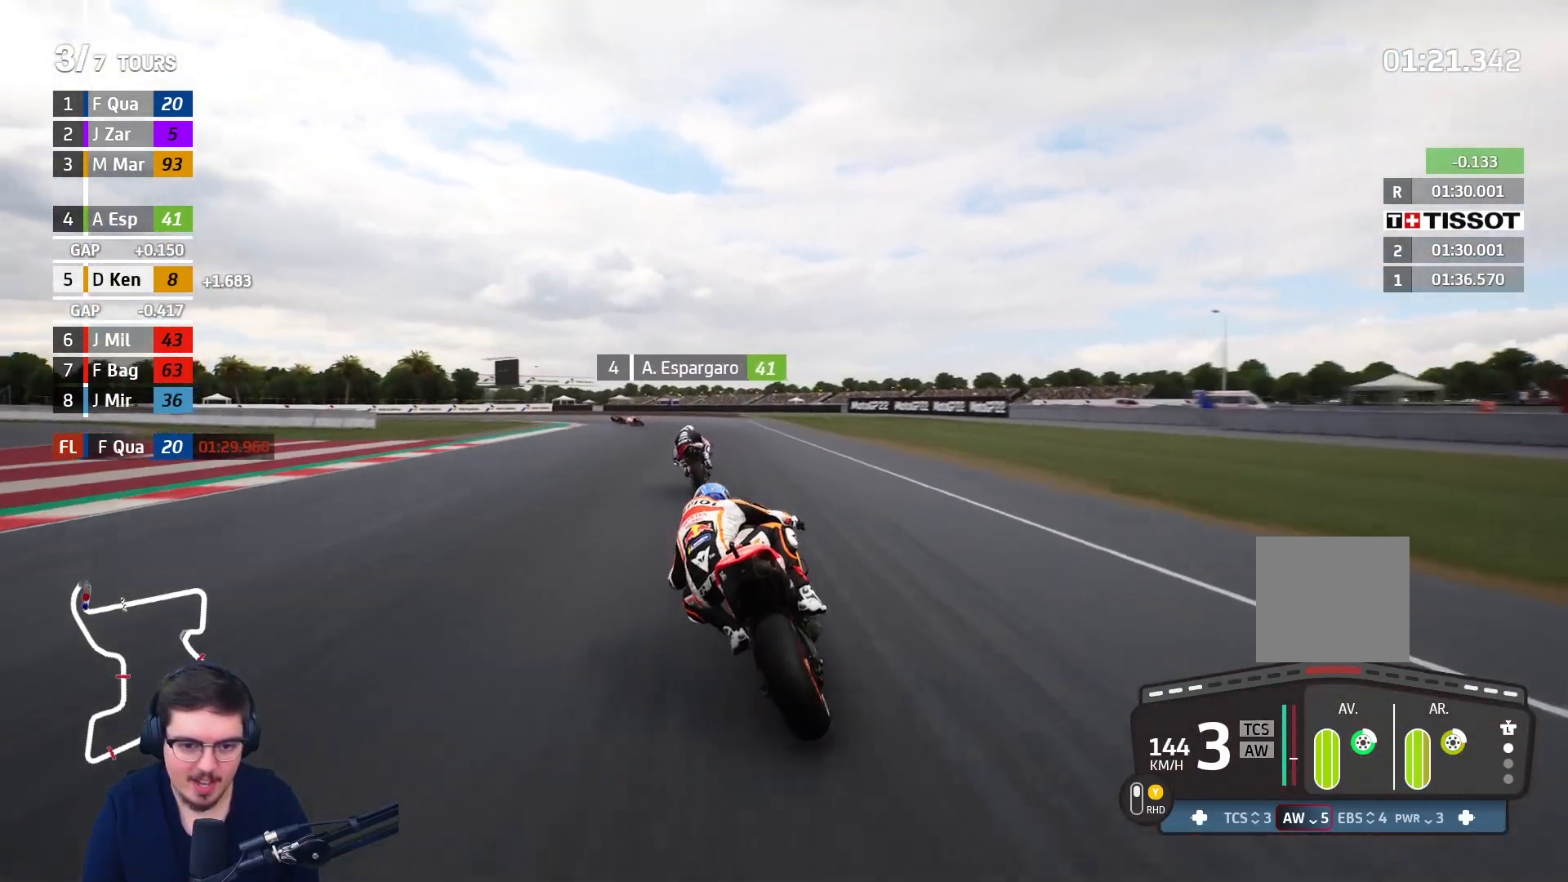
{"buttons": ["L2", "L3"], "left_stick": "left", "right_stick": "center", "events": [[250, "A", "down"], [250, "L3", "down"], [250, "X", "down"], [283, "L2", "down"], [317, "R2", "up"], [383, "X", "up"], [433, "A", "up"], [483, "left_stick", "left"]]}
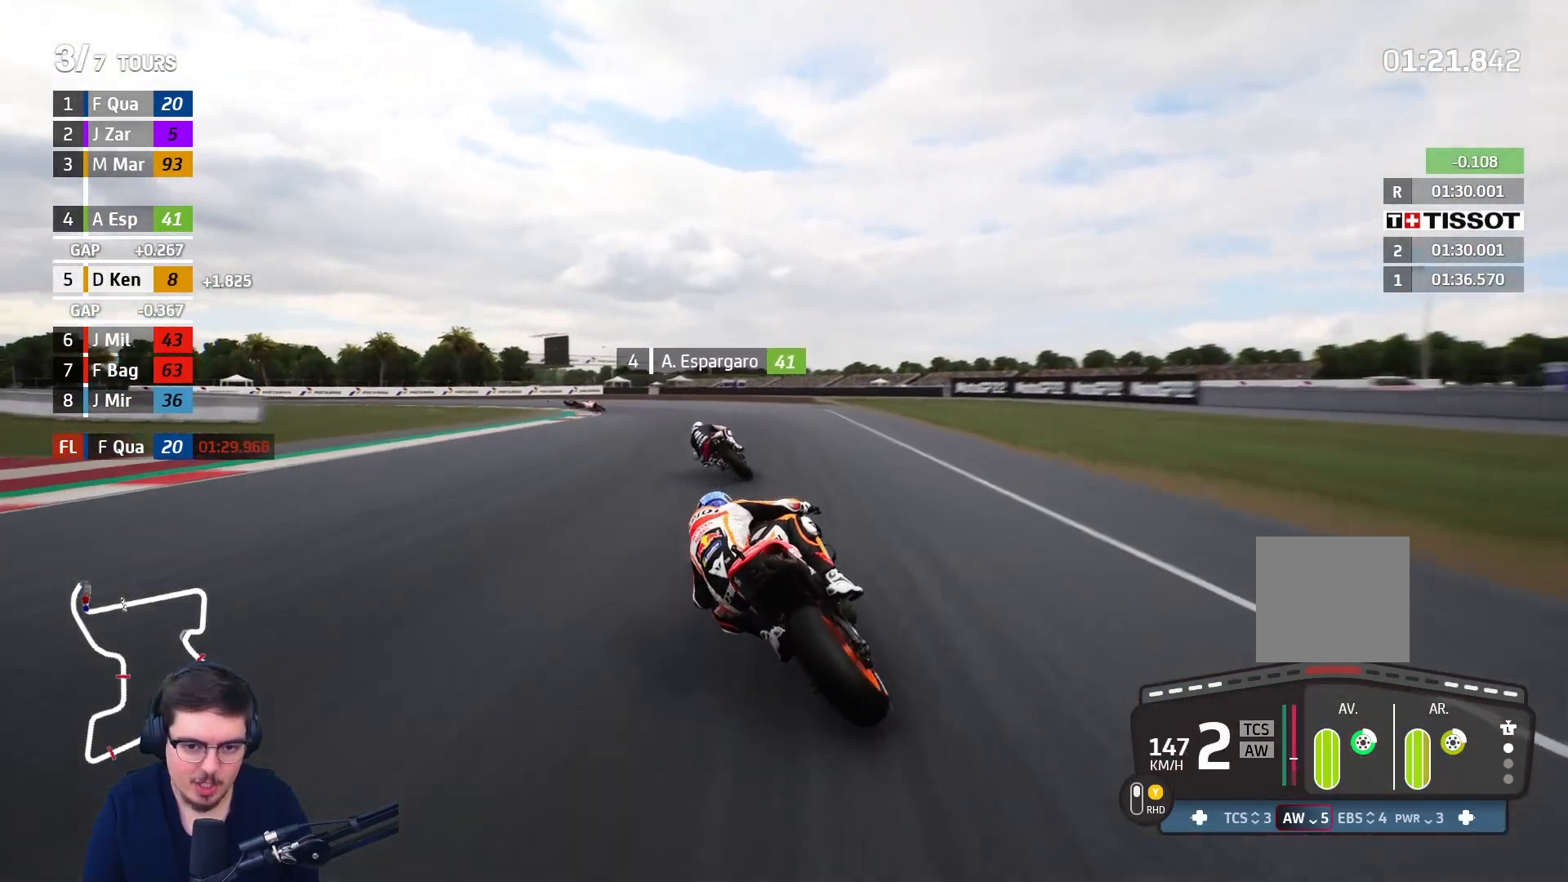
{"buttons": ["A", "L2", "L3"], "left_stick": "left", "right_stick": "center", "events": [[150, "A", "down"], [317, "A", "up"], [433, "A", "down"]]}
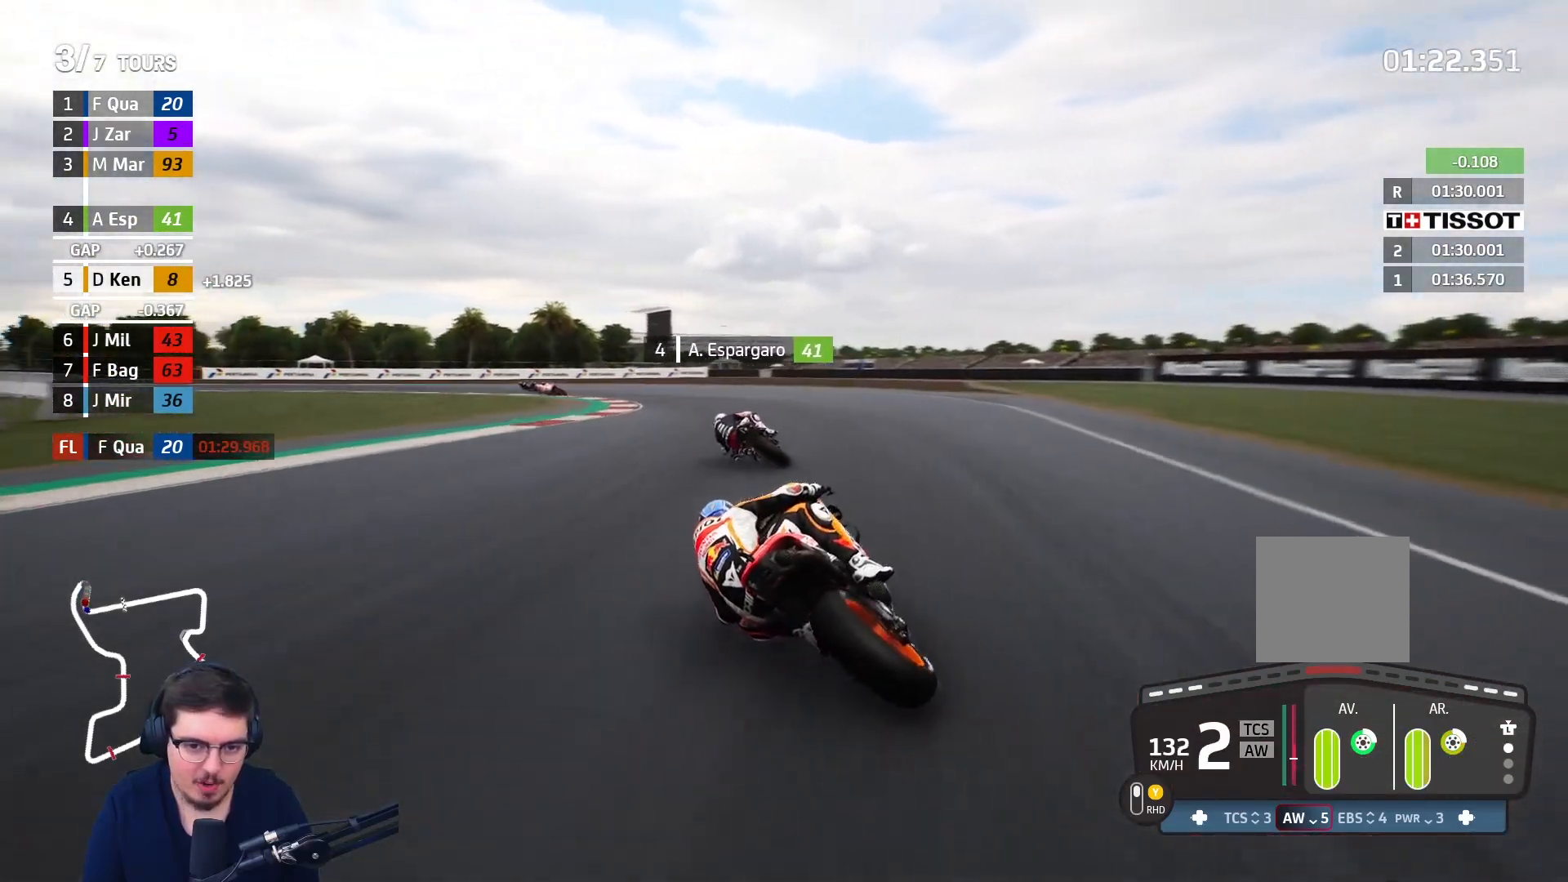
{"buttons": ["A", "L2", "L3"], "left_stick": "left", "right_stick": "center", "events": []}